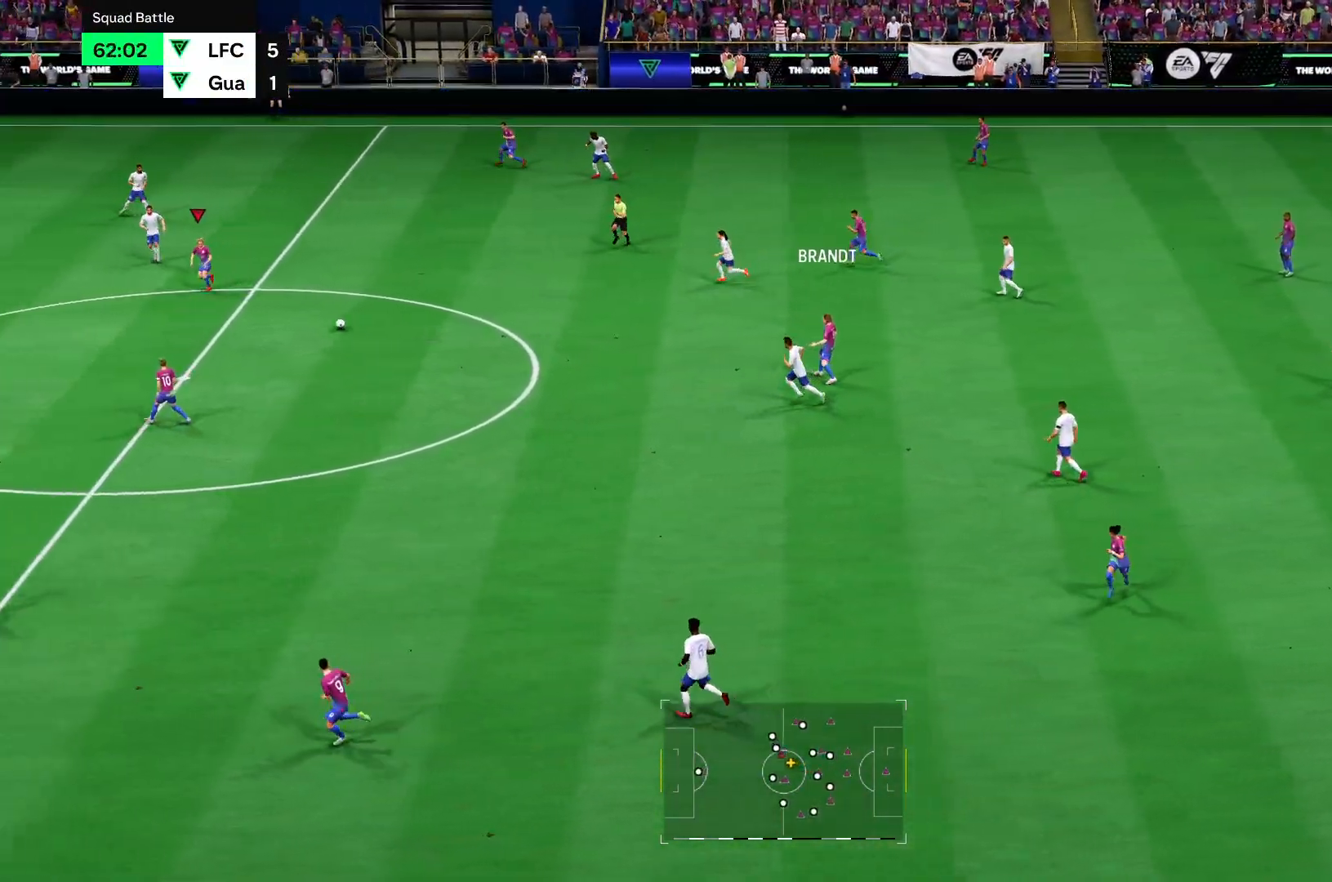
Gameplay with a controller (PlayStation layout); each line is a JSON object with the inputs held at the frame after it. "events" lists button and stick changes between this image and that frame as [ms after this image, input, new state], when the widget could be followed in between. Not read: L3 R3.
{"buttons": ["R2"], "left_stick": "down-left", "right_stick": "center", "events": [[67, "left_stick", "down"], [367, "left_stick", "down-left"], [484, "R2", "down"]]}
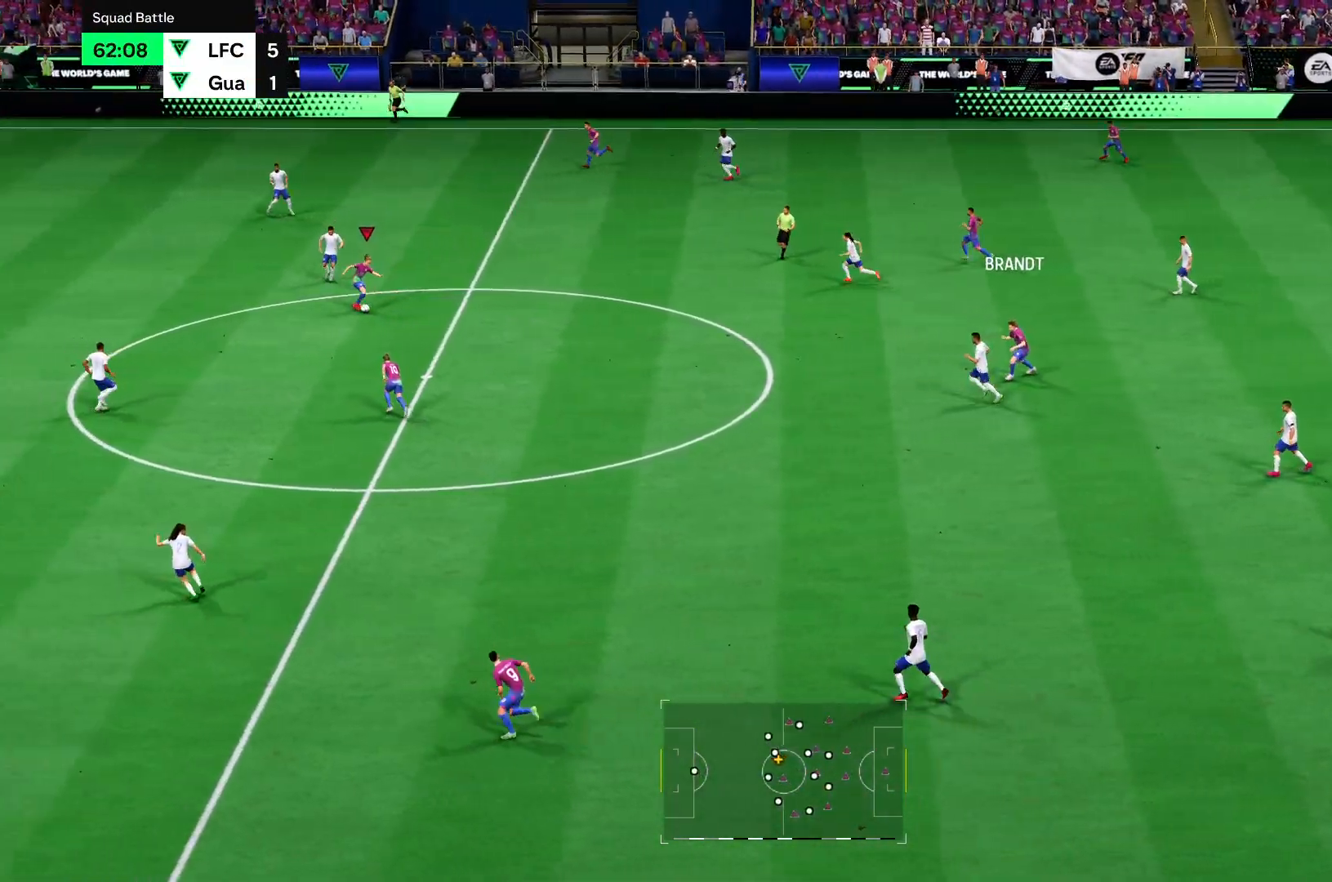
{"buttons": ["R2"], "left_stick": "down-left", "right_stick": "center", "events": [[66, "left_stick", "left"], [217, "R2", "up"], [333, "left_stick", "down-left"], [367, "R2", "down"]]}
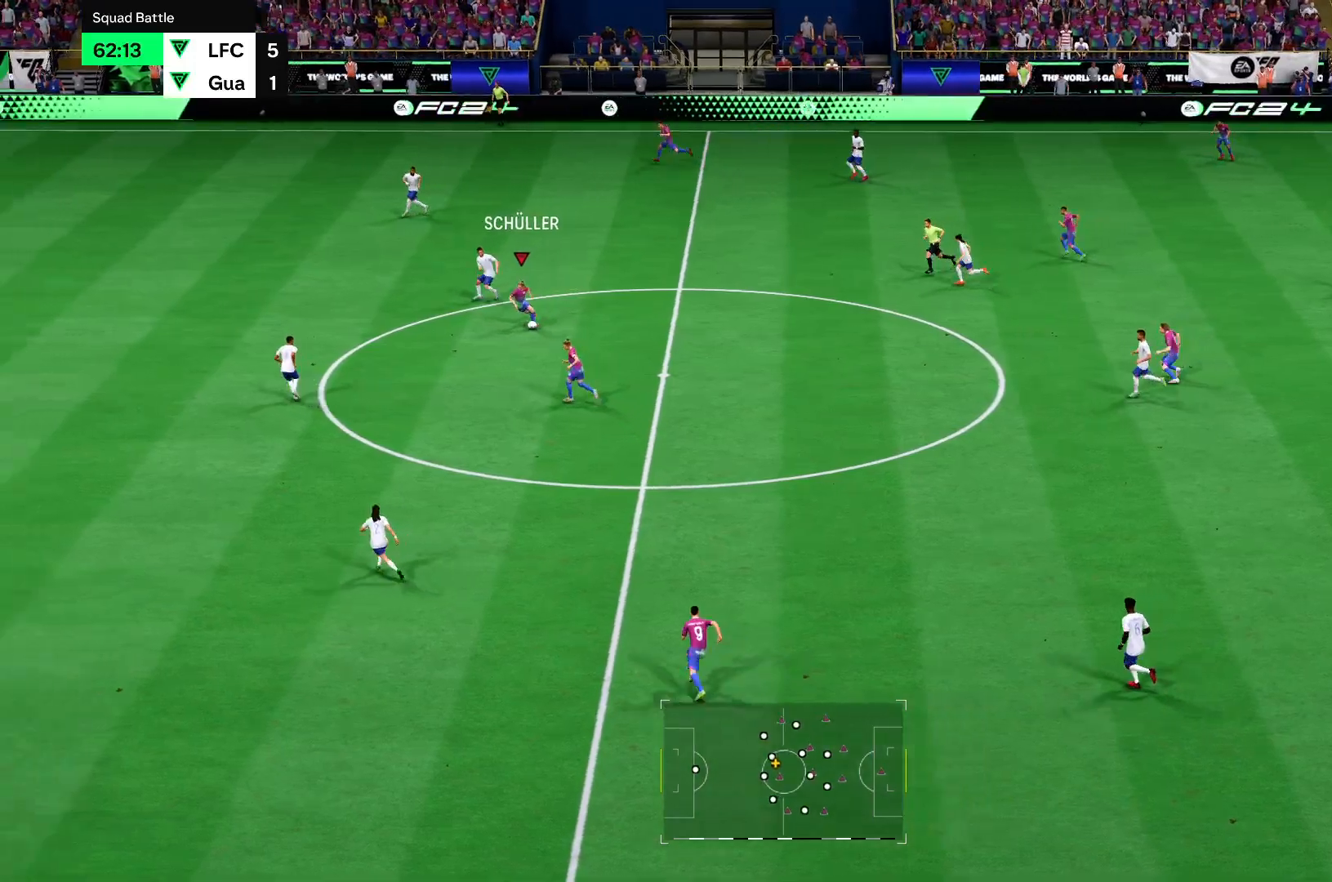
{"buttons": ["R2"], "left_stick": "down", "right_stick": "center", "events": [[401, "left_stick", "down"]]}
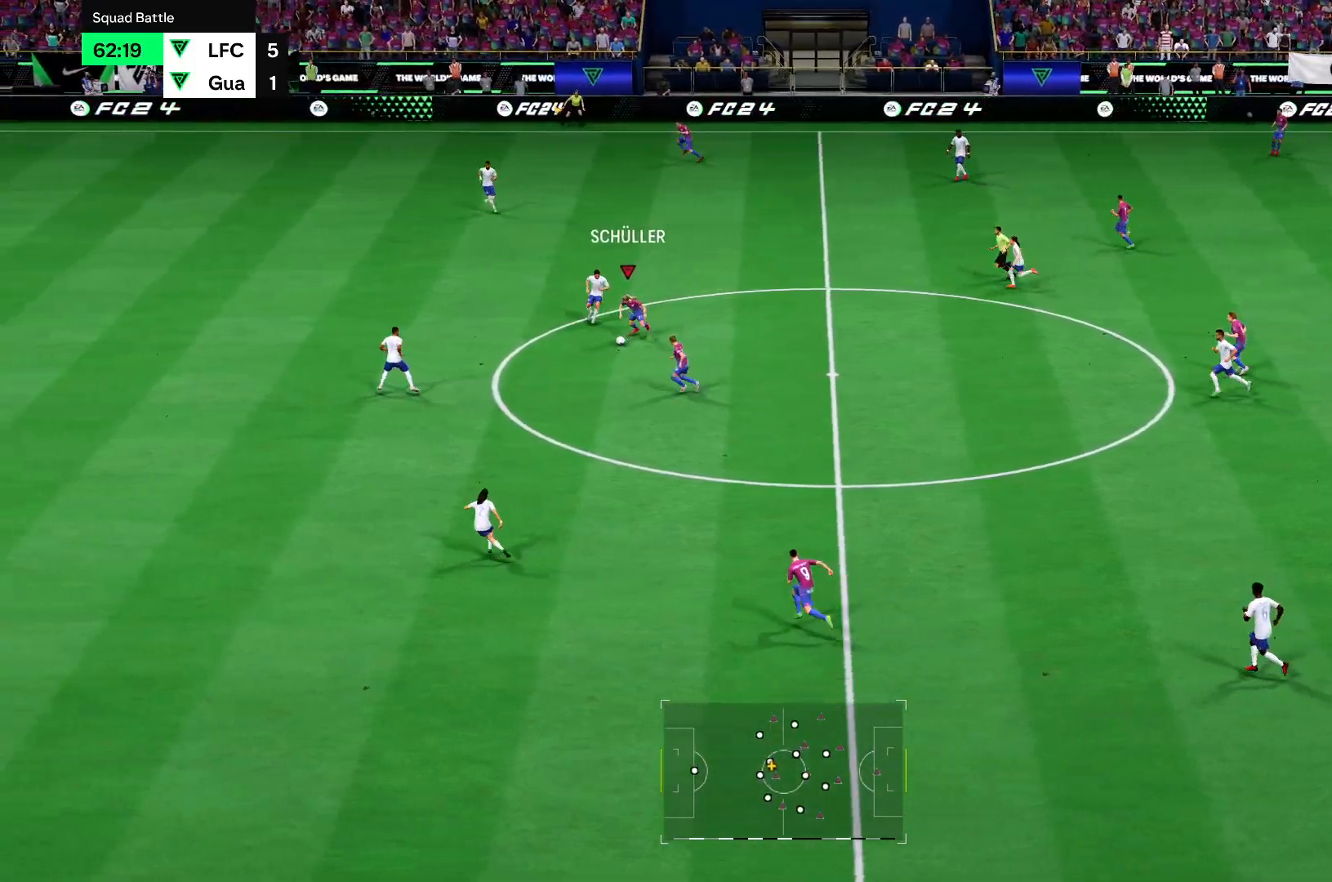
{"buttons": ["R2"], "left_stick": "down", "right_stick": "center", "events": []}
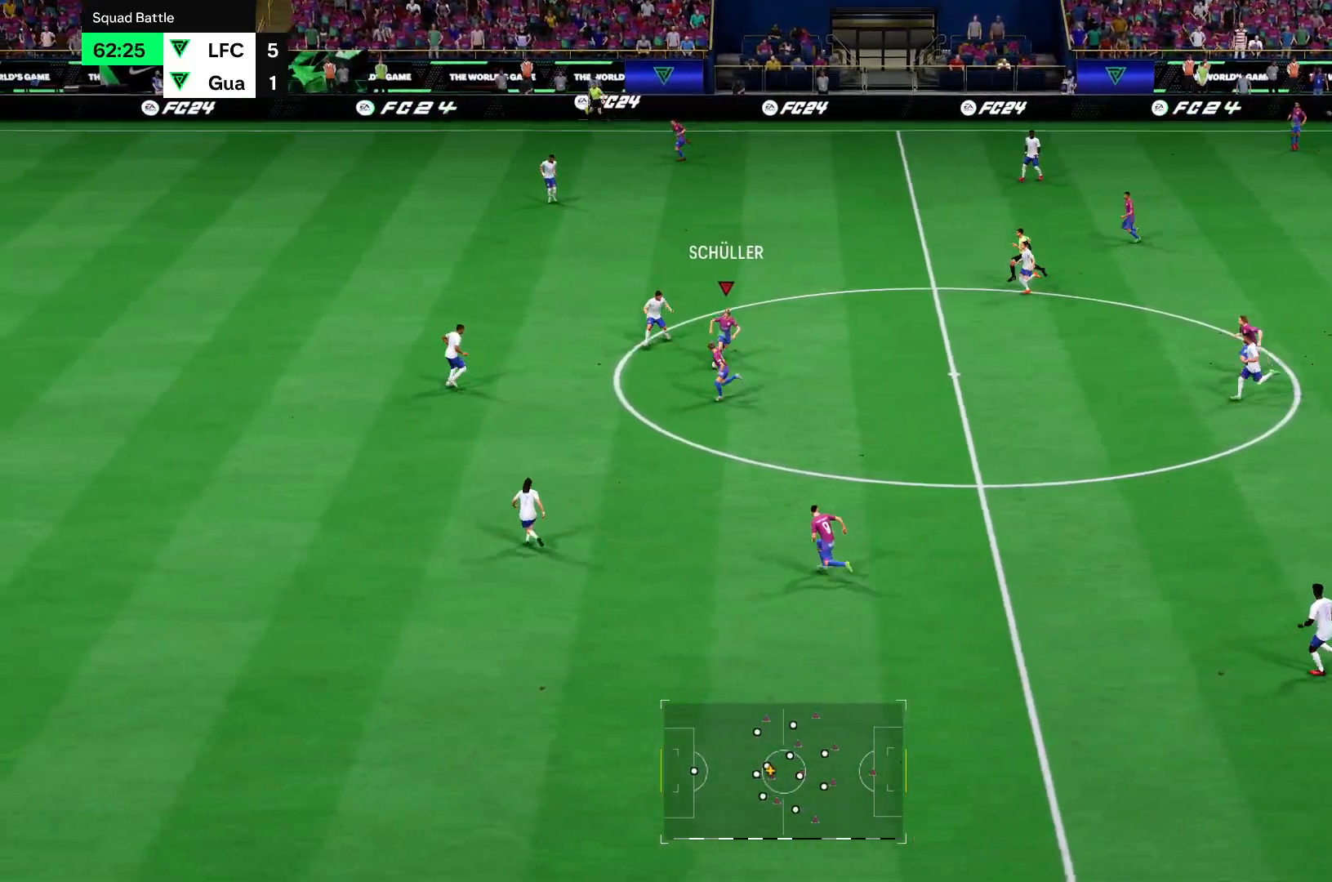
{"buttons": ["TRIANGLE"], "left_stick": "down", "right_stick": "center"}
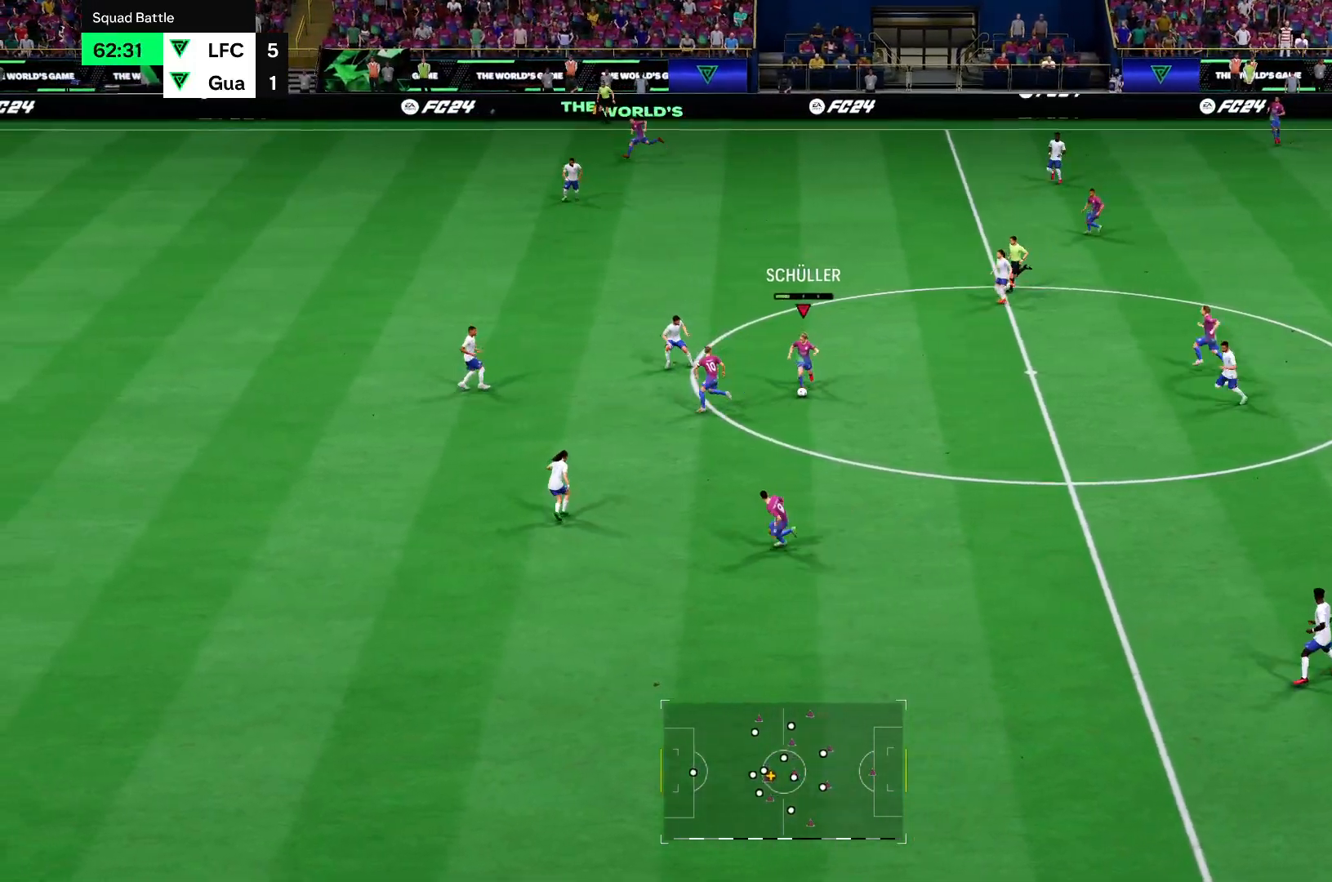
{"buttons": [], "left_stick": "down-left", "right_stick": "center", "events": [[133, "TRIANGLE", "up"], [183, "left_stick", "down-left"]]}
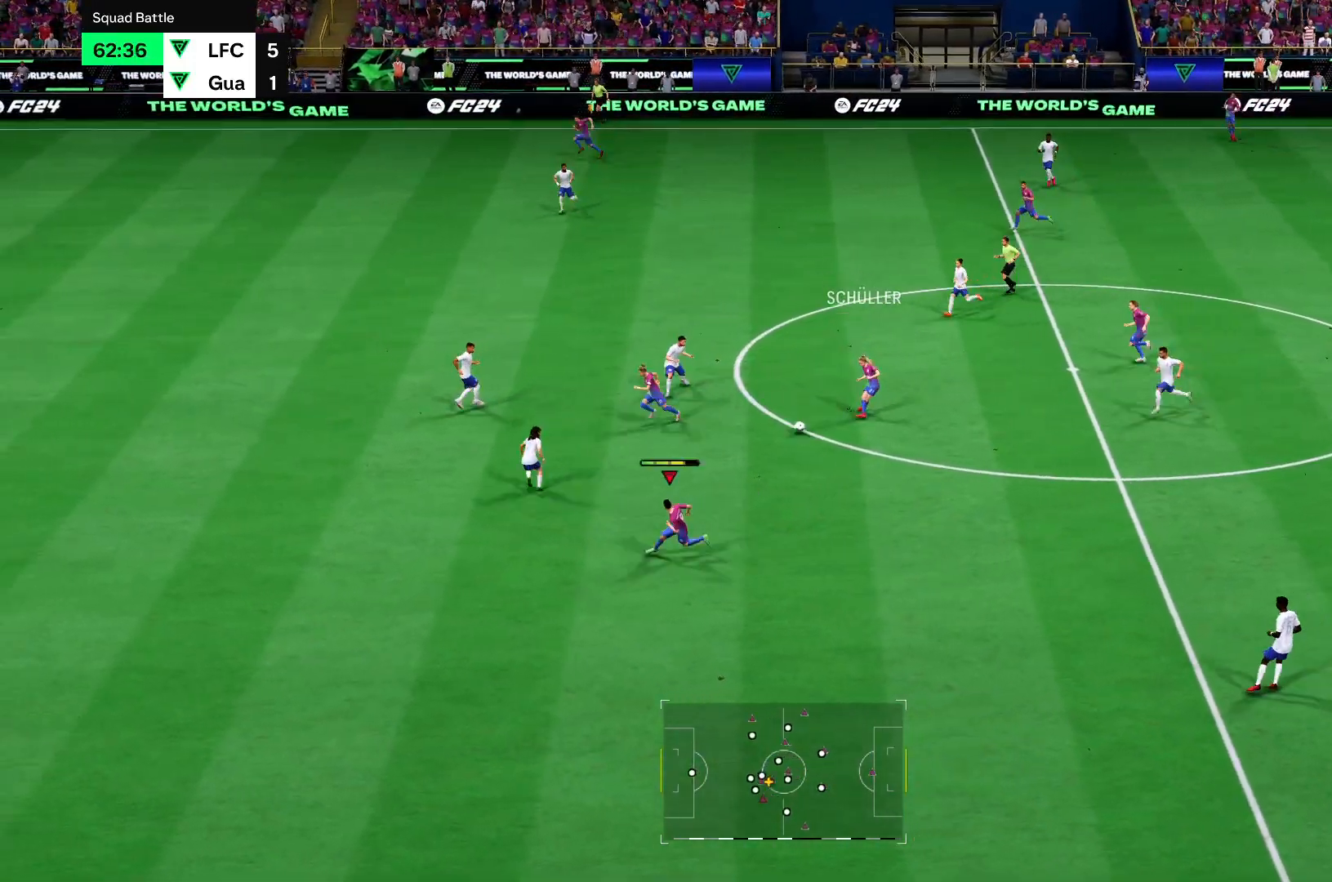
{"buttons": ["R2"], "left_stick": "down-left", "right_stick": "center", "events": [[317, "R2", "down"]]}
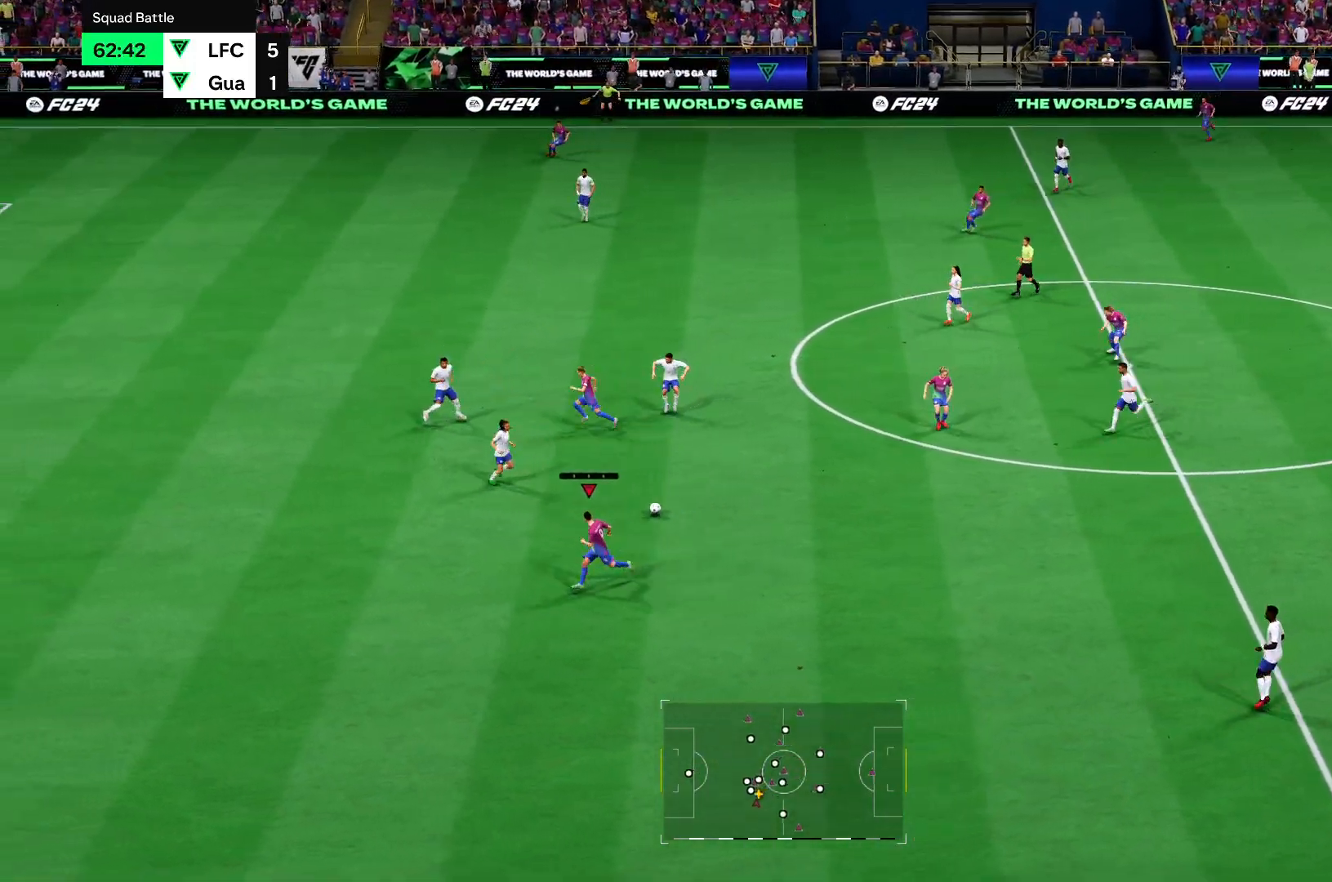
{"buttons": ["R2"], "left_stick": "left", "right_stick": "center", "events": [[233, "left_stick", "left"]]}
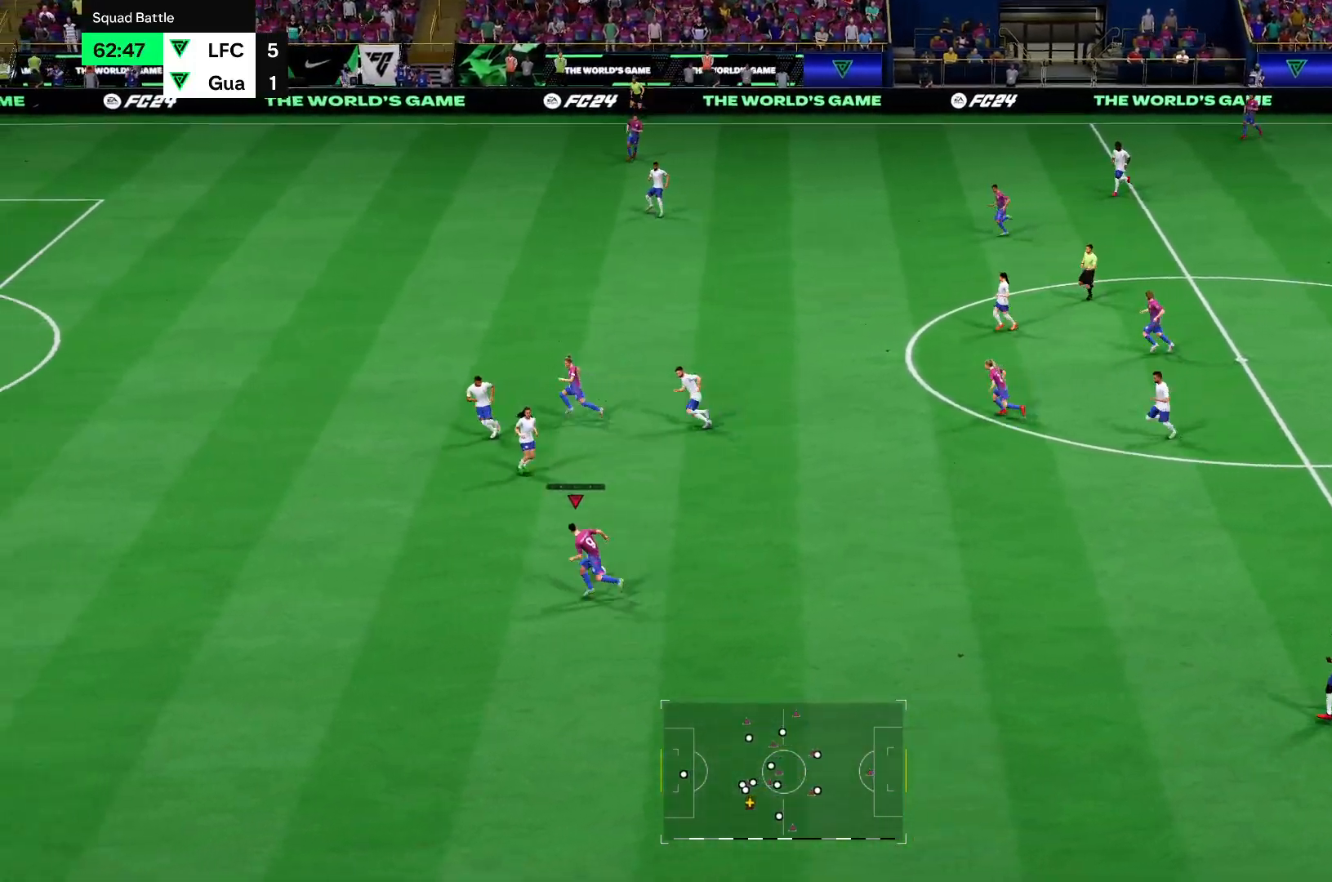
{"buttons": ["R2"], "left_stick": "left", "right_stick": "center", "events": []}
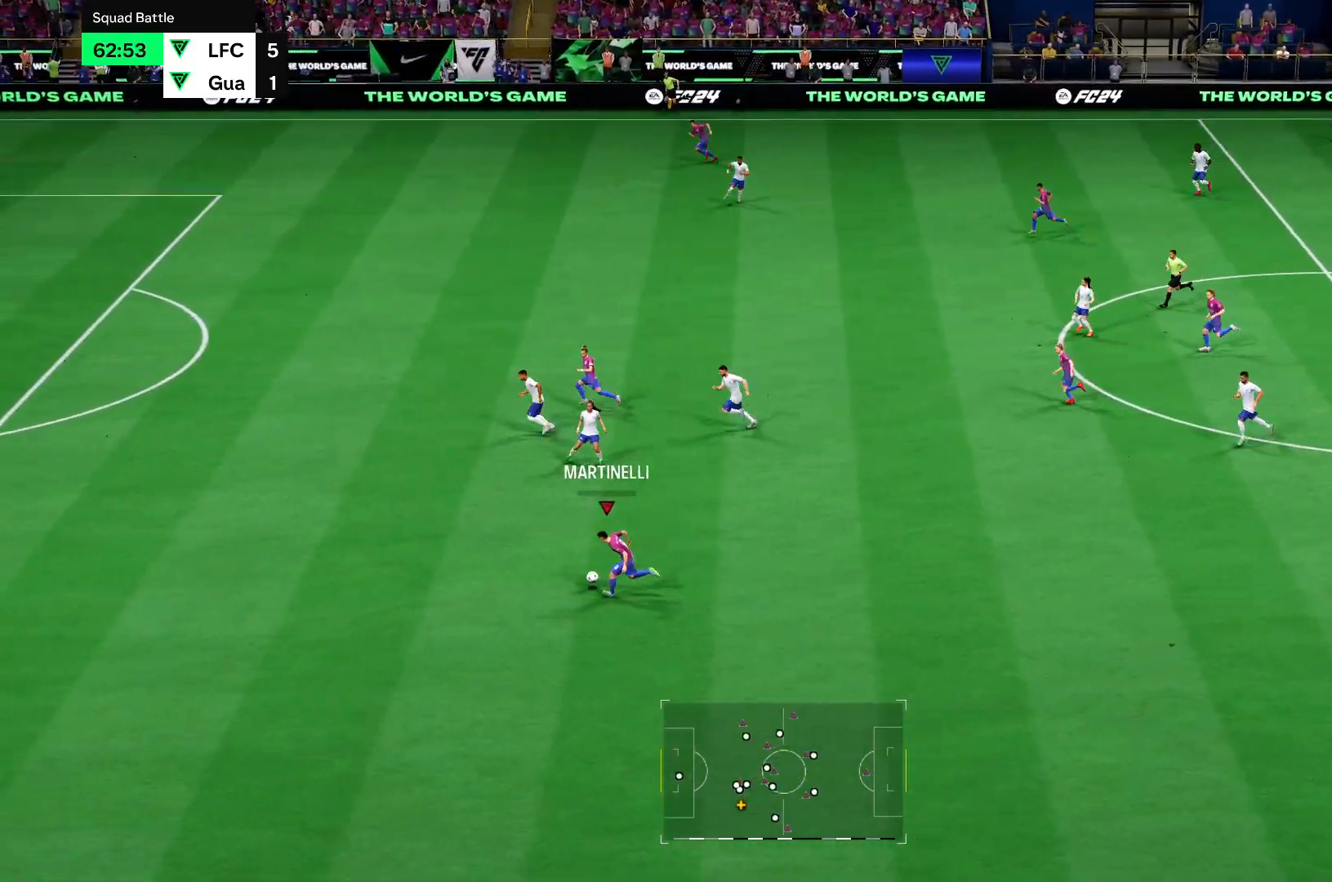
{"buttons": ["R2"], "left_stick": "left", "right_stick": "center", "events": []}
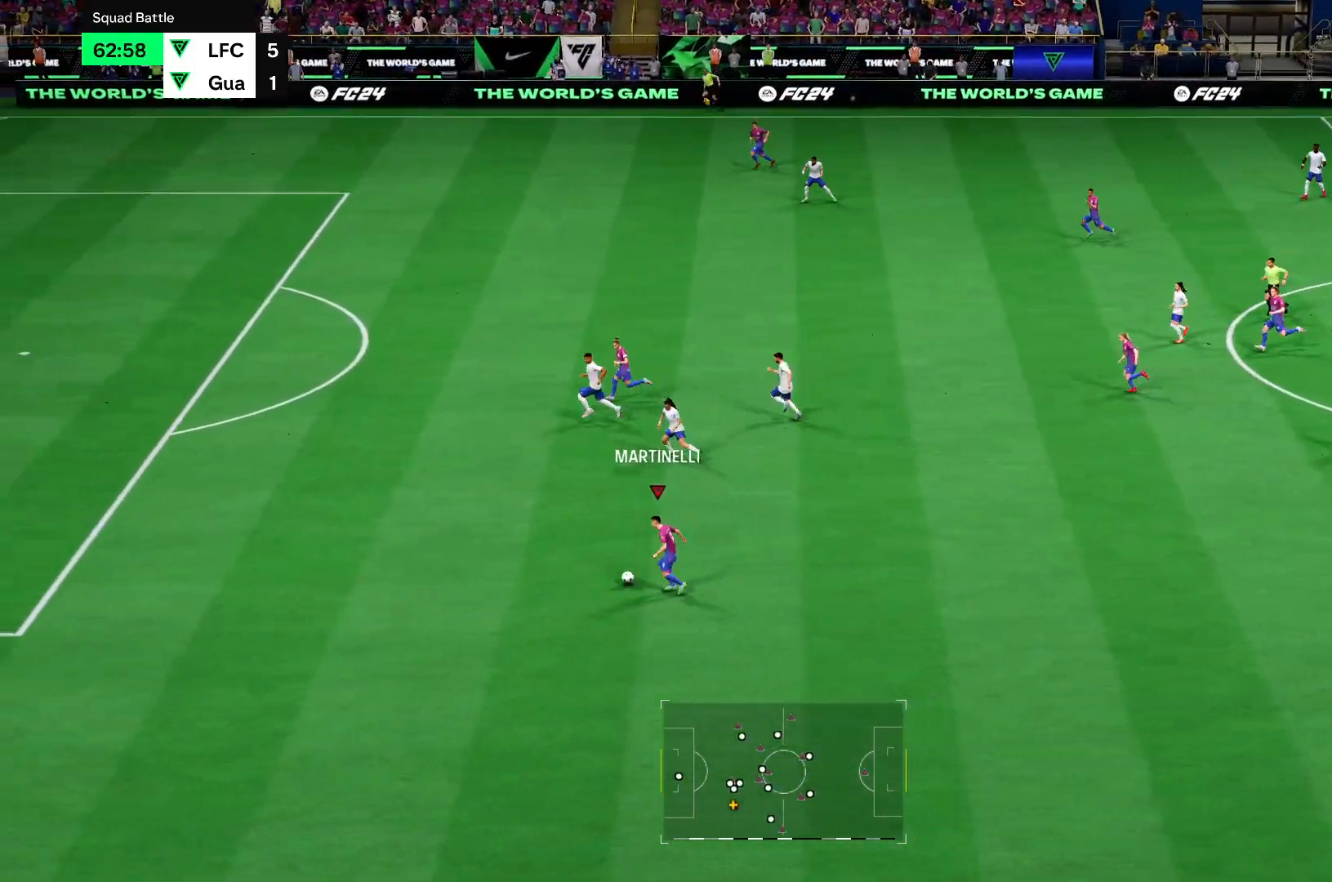
{"buttons": ["R2"], "left_stick": "left", "right_stick": "center", "events": []}
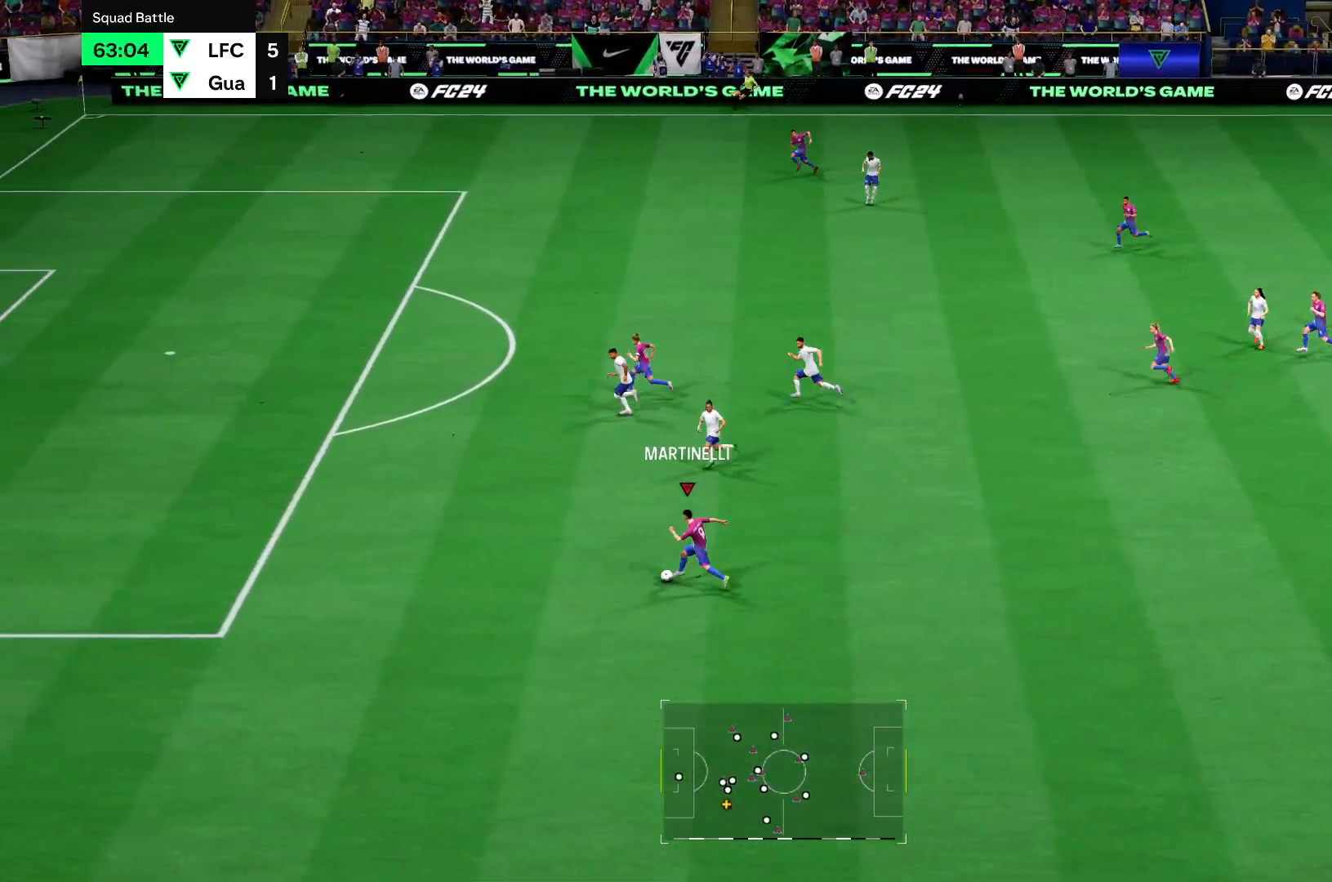
{"buttons": ["R2"], "left_stick": "left", "right_stick": "center", "events": []}
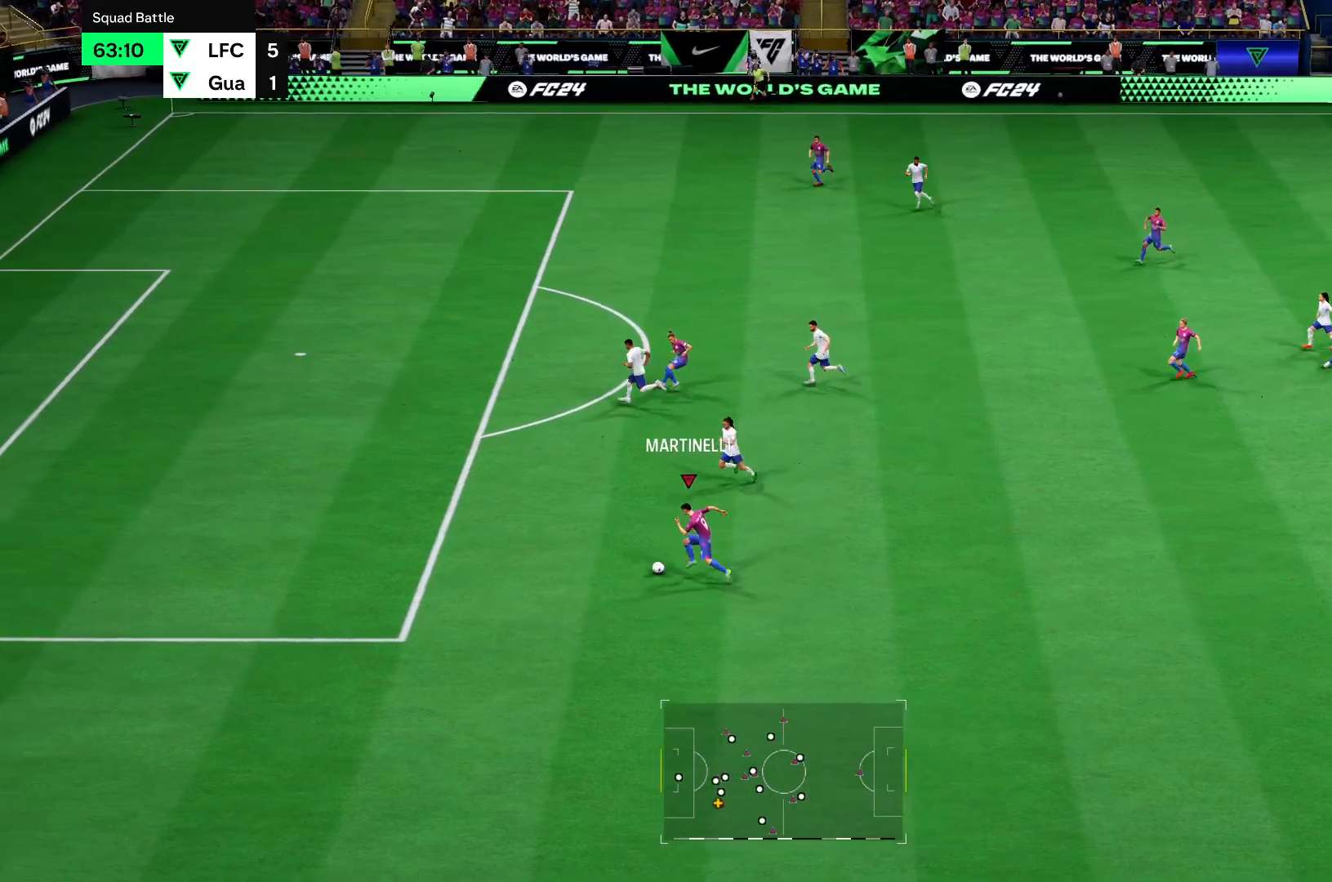
{"buttons": [], "left_stick": "up-right", "right_stick": "center", "events": [[267, "R2", "up"], [267, "left_stick", "up-right"]]}
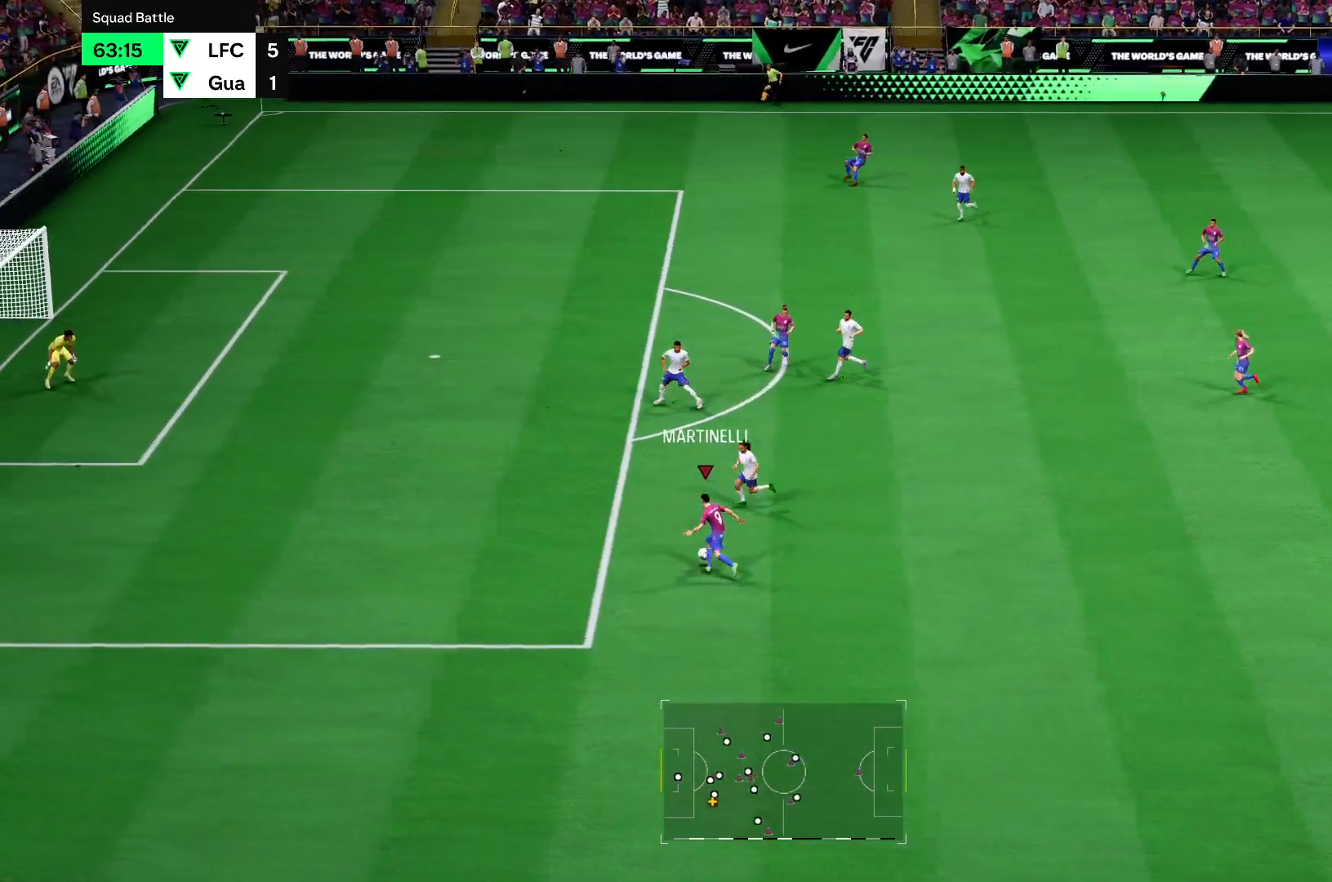
{"buttons": ["R2"], "left_stick": "up-right", "right_stick": "center", "events": [[267, "R2", "down"]]}
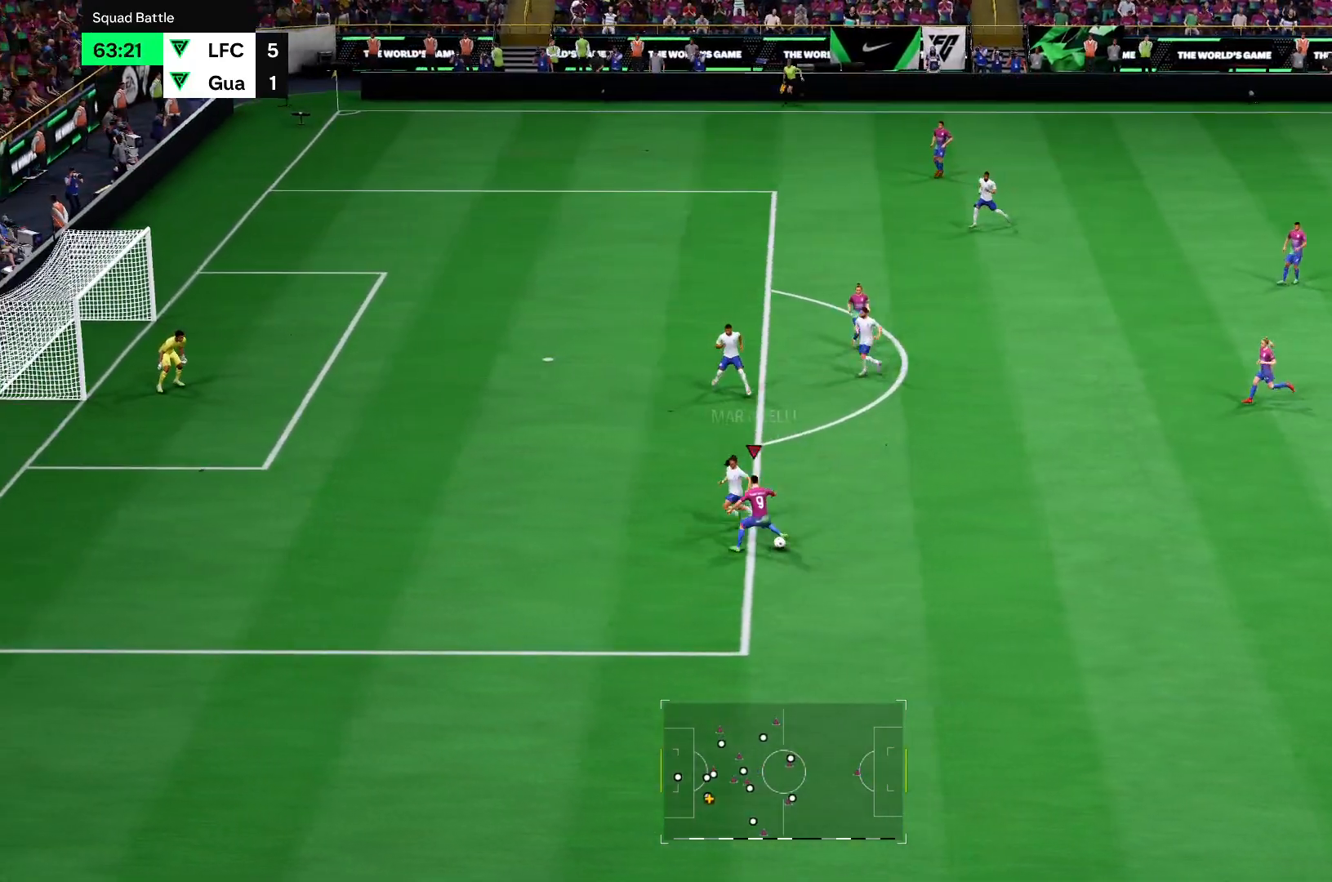
{"buttons": ["R2"], "left_stick": "up-left", "right_stick": "center", "events": [[234, "left_stick", "up"], [384, "left_stick", "up-left"]]}
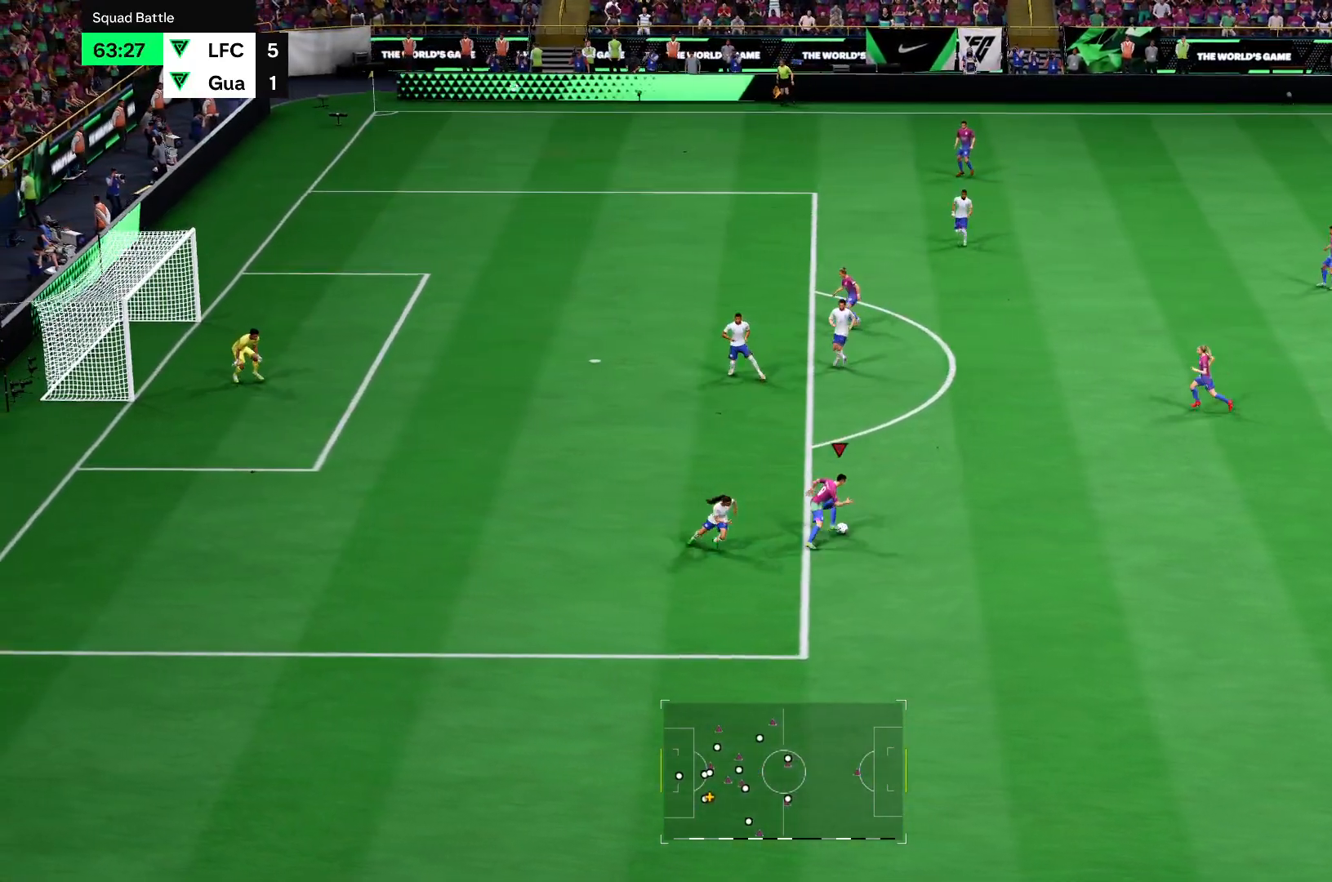
{"buttons": ["R2"], "left_stick": "up-left", "right_stick": "center", "events": []}
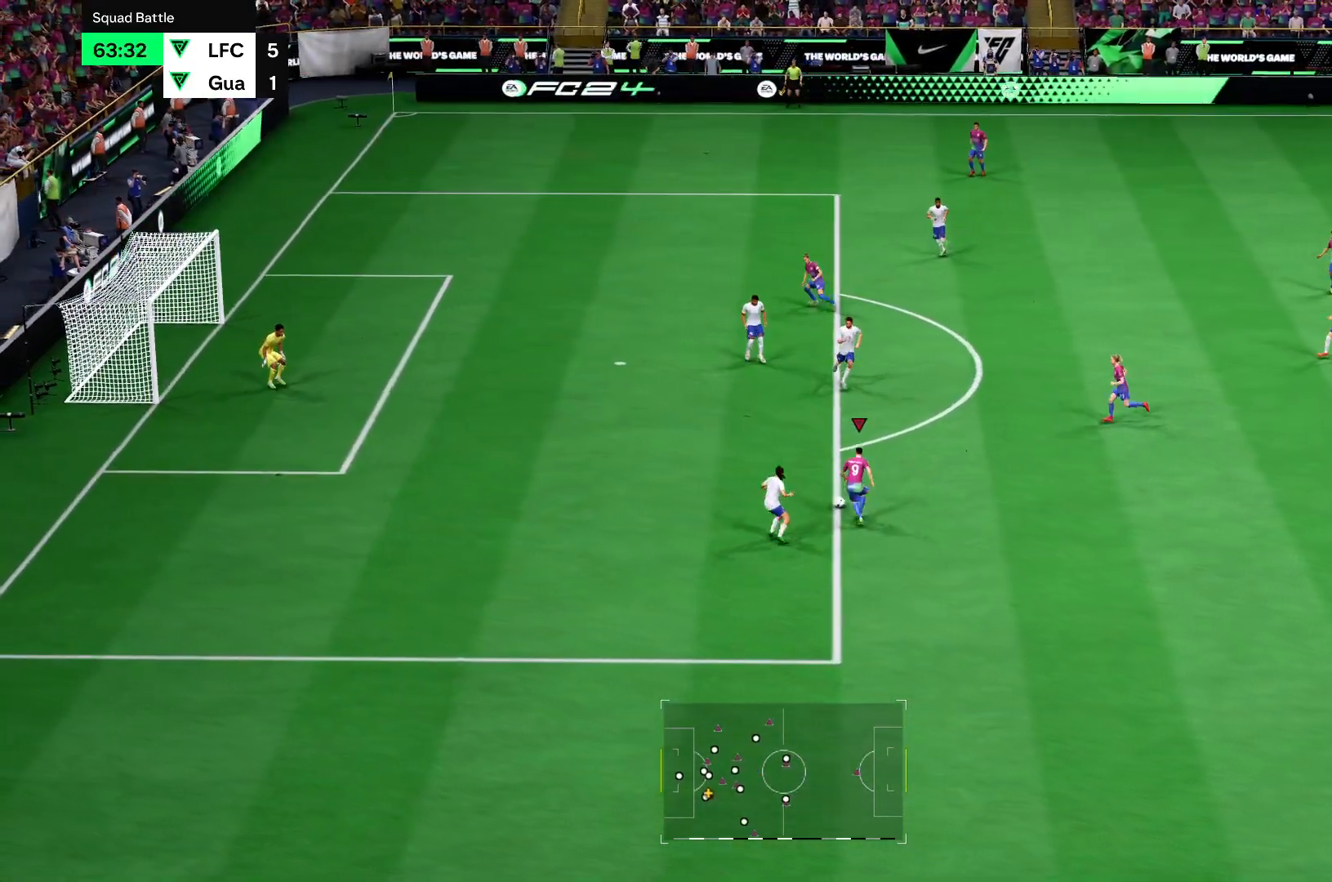
{"buttons": ["R2"], "left_stick": "up-left", "right_stick": "center", "events": []}
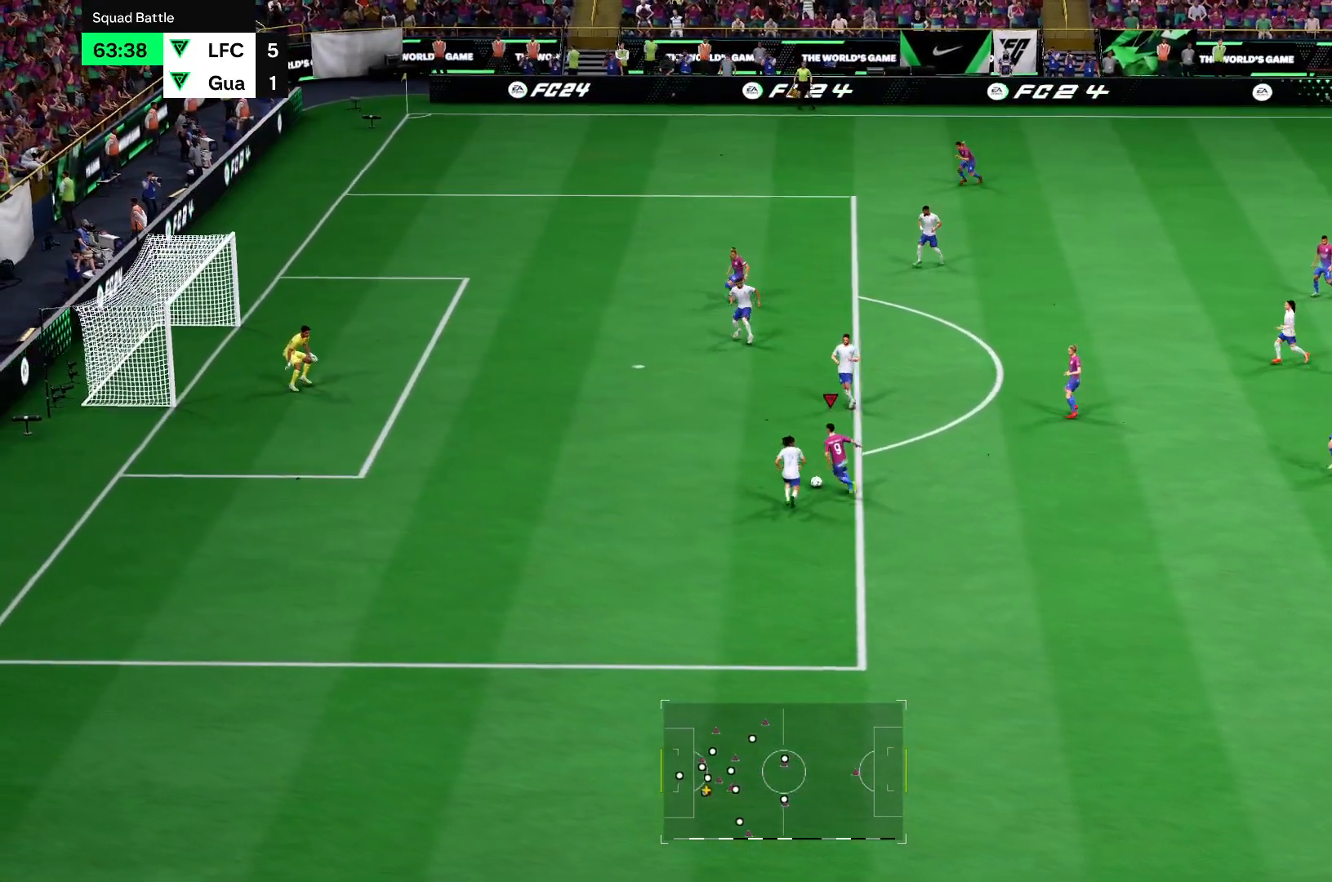
{"buttons": ["R2"], "left_stick": "up-left", "right_stick": "center", "events": []}
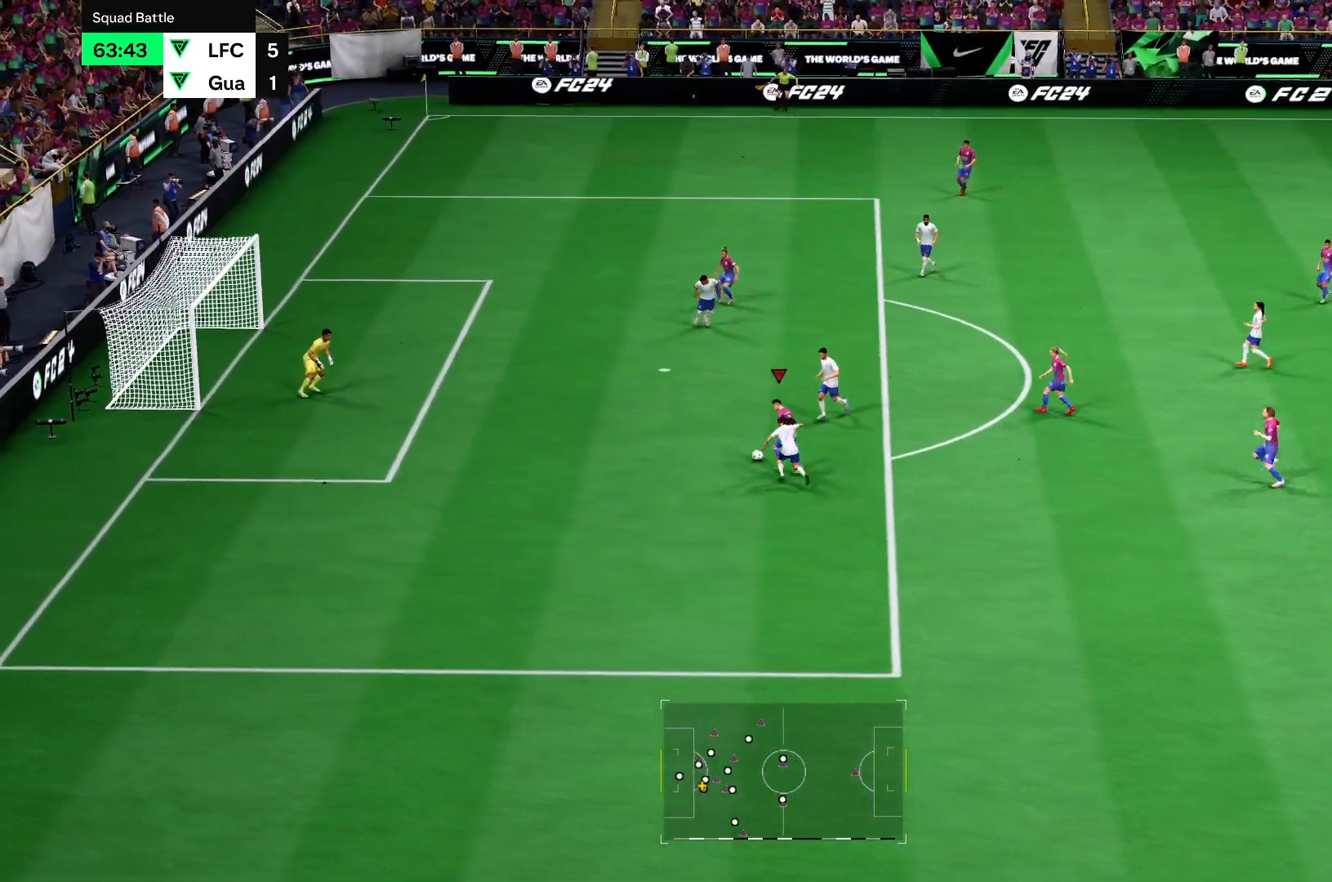
{"buttons": ["R2"], "left_stick": "left", "right_stick": "center", "events": [[234, "left_stick", "left"]]}
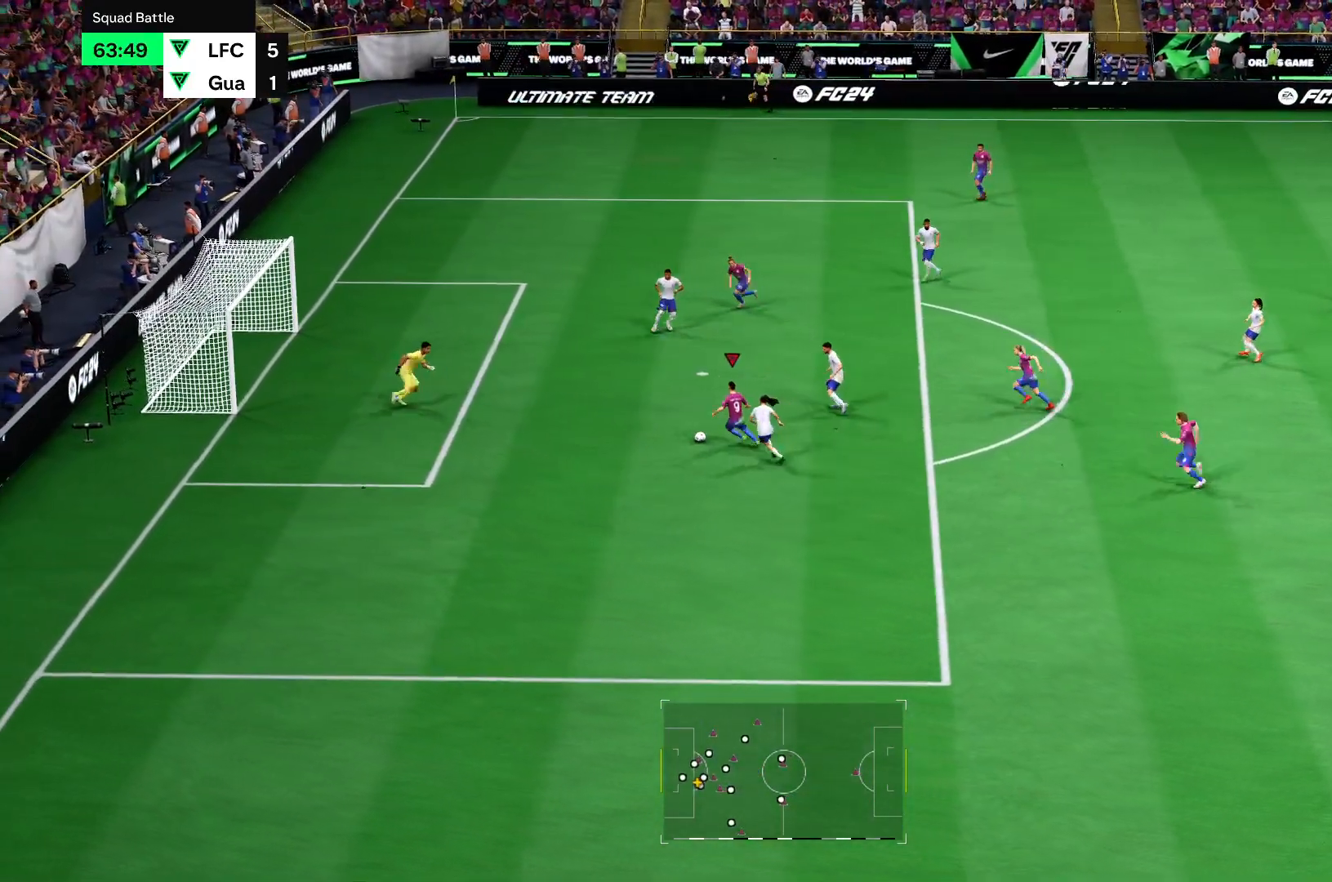
{"buttons": ["R2"], "left_stick": "down", "right_stick": "center", "events": [[150, "R2", "up"], [367, "left_stick", "down-left"], [467, "left_stick", "down"], [484, "R2", "down"]]}
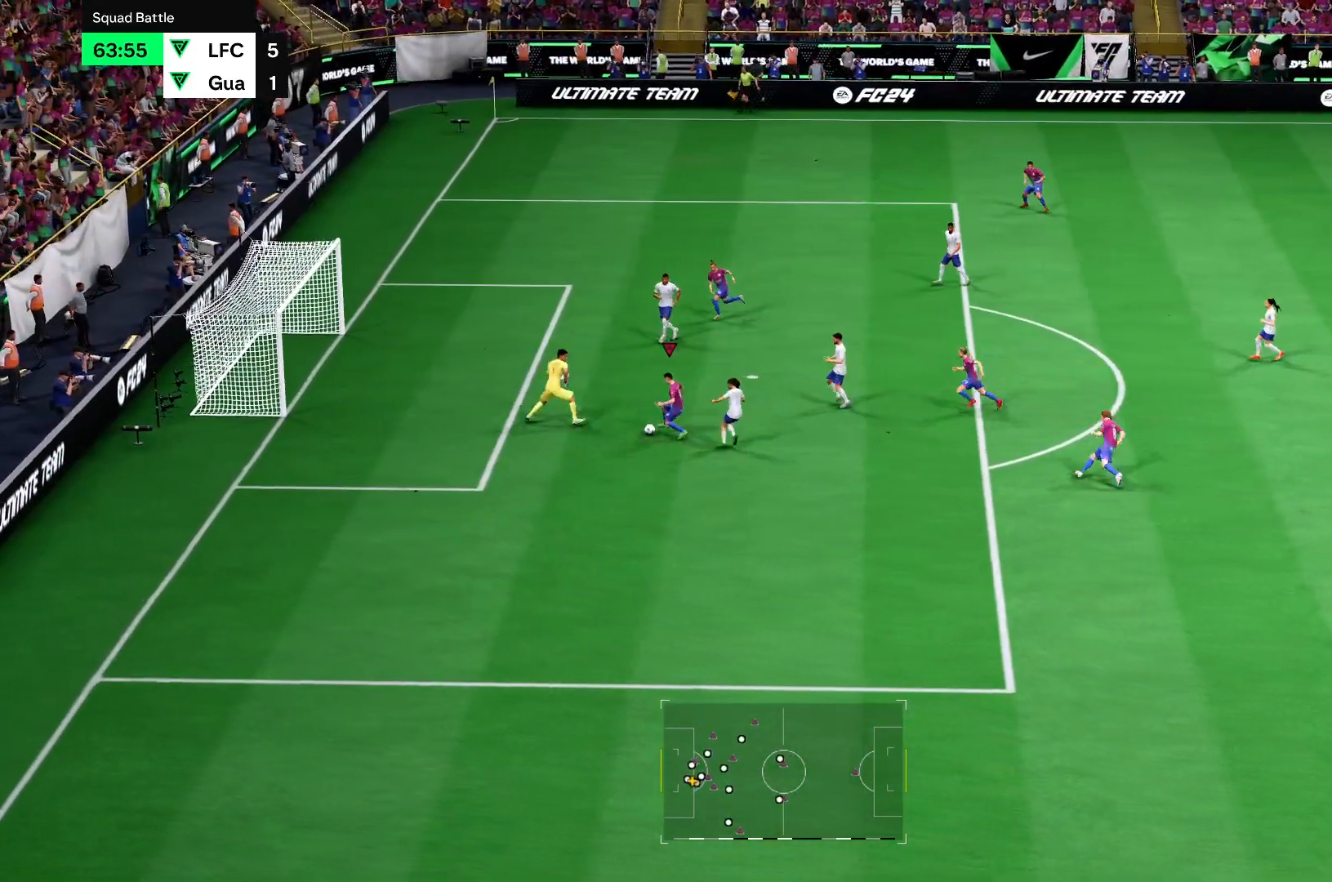
{"buttons": ["R2"], "left_stick": "down-left", "right_stick": "center", "events": [[468, "left_stick", "down-left"]]}
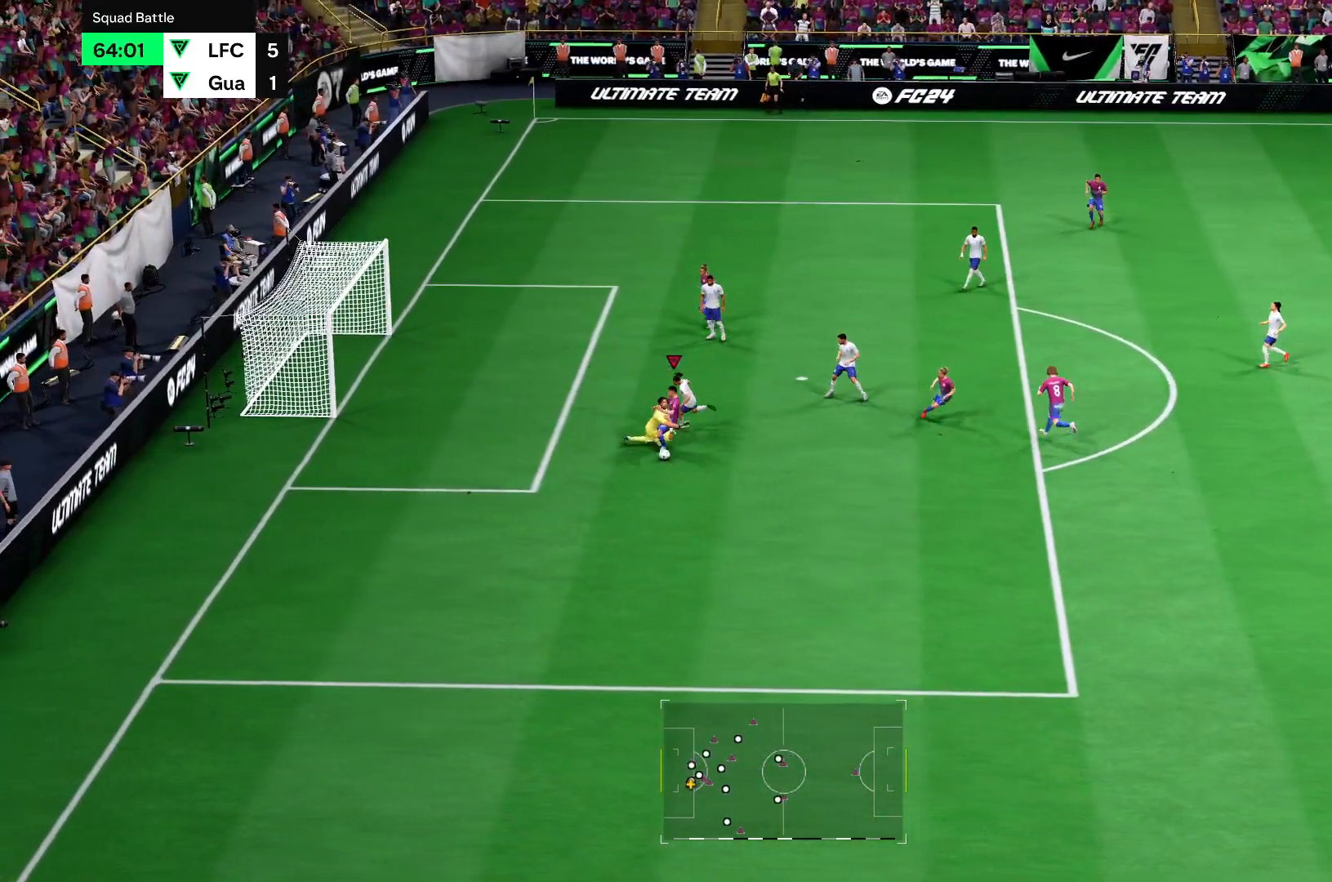
{"buttons": [], "left_stick": "left", "right_stick": "center", "events": [[300, "R2", "up"], [300, "left_stick", "left"]]}
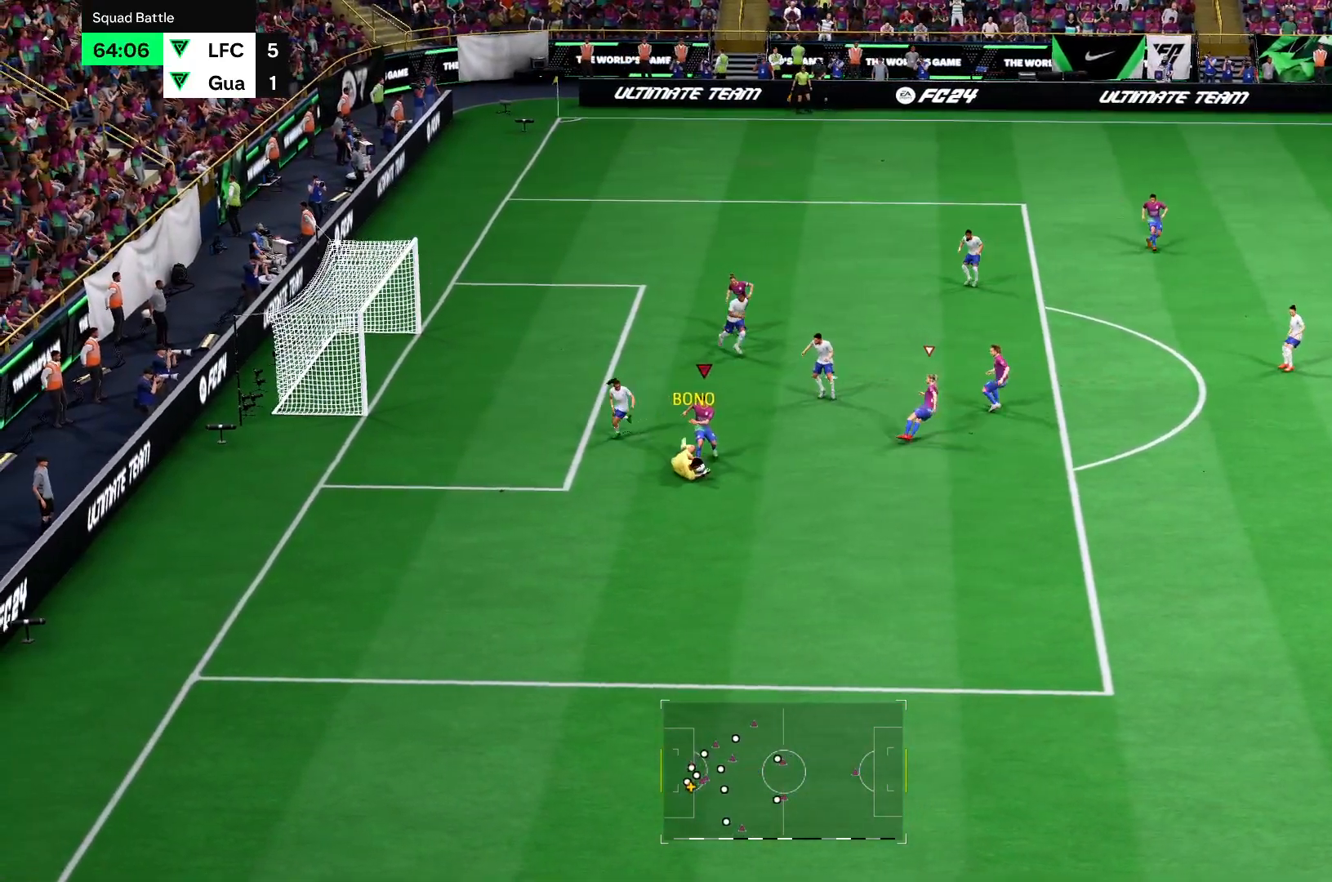
{"buttons": [], "left_stick": "center", "right_stick": "center", "events": [[367, "left_stick", "center"]]}
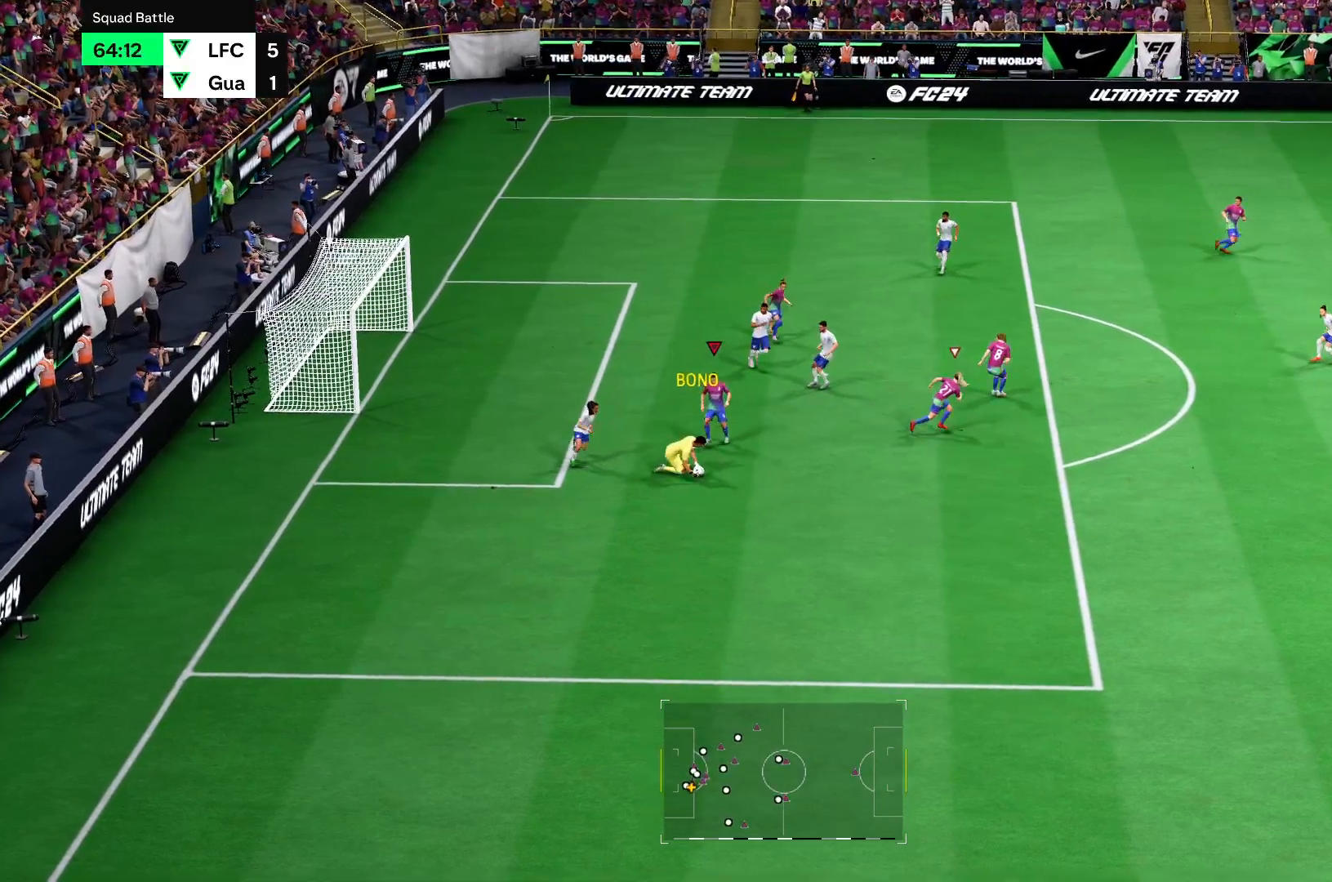
{"buttons": ["R2"], "left_stick": "down-right", "right_stick": "center", "events": [[217, "left_stick", "down-right"], [317, "R2", "down"]]}
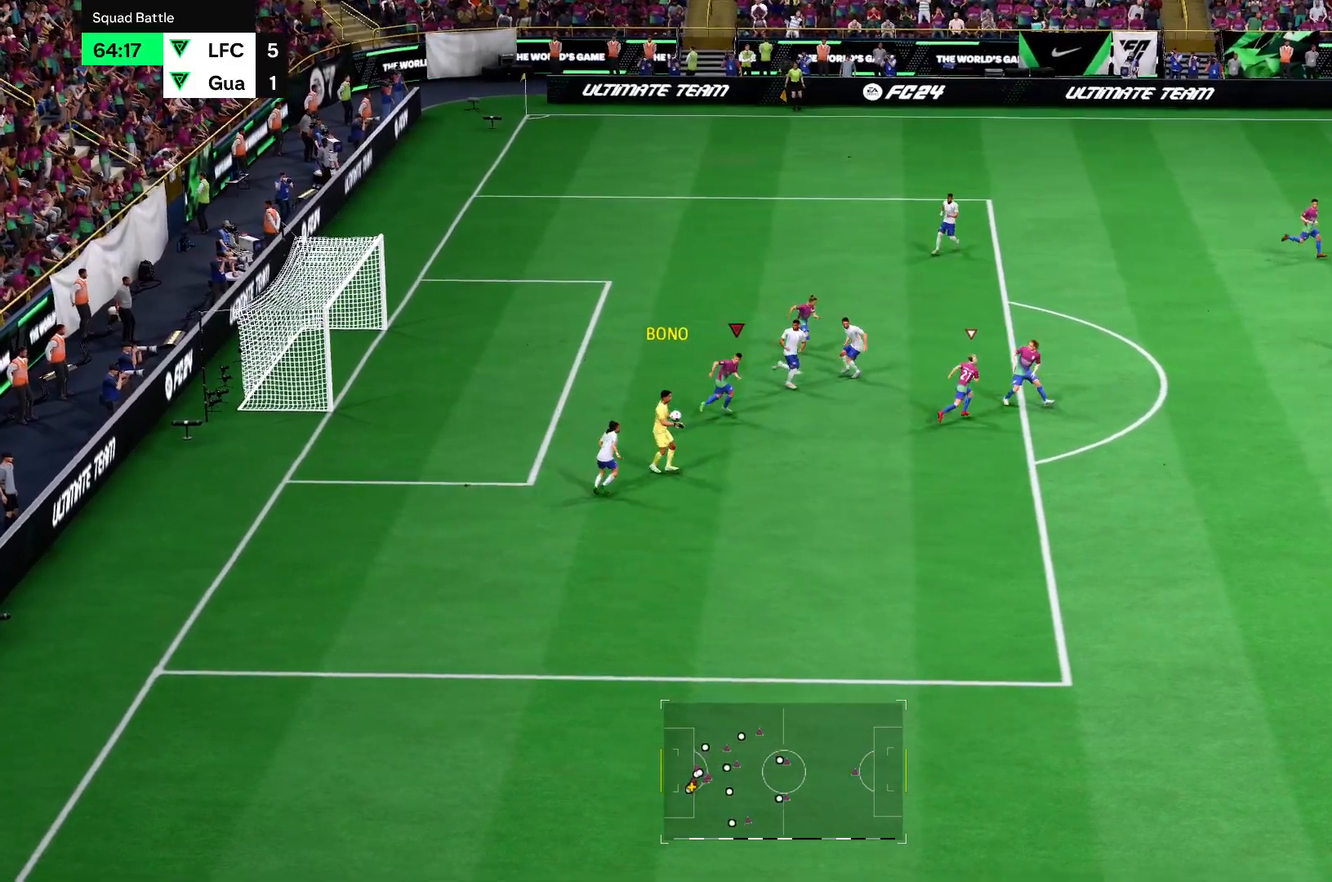
{"buttons": ["R2"], "left_stick": "down-right", "right_stick": "center", "events": []}
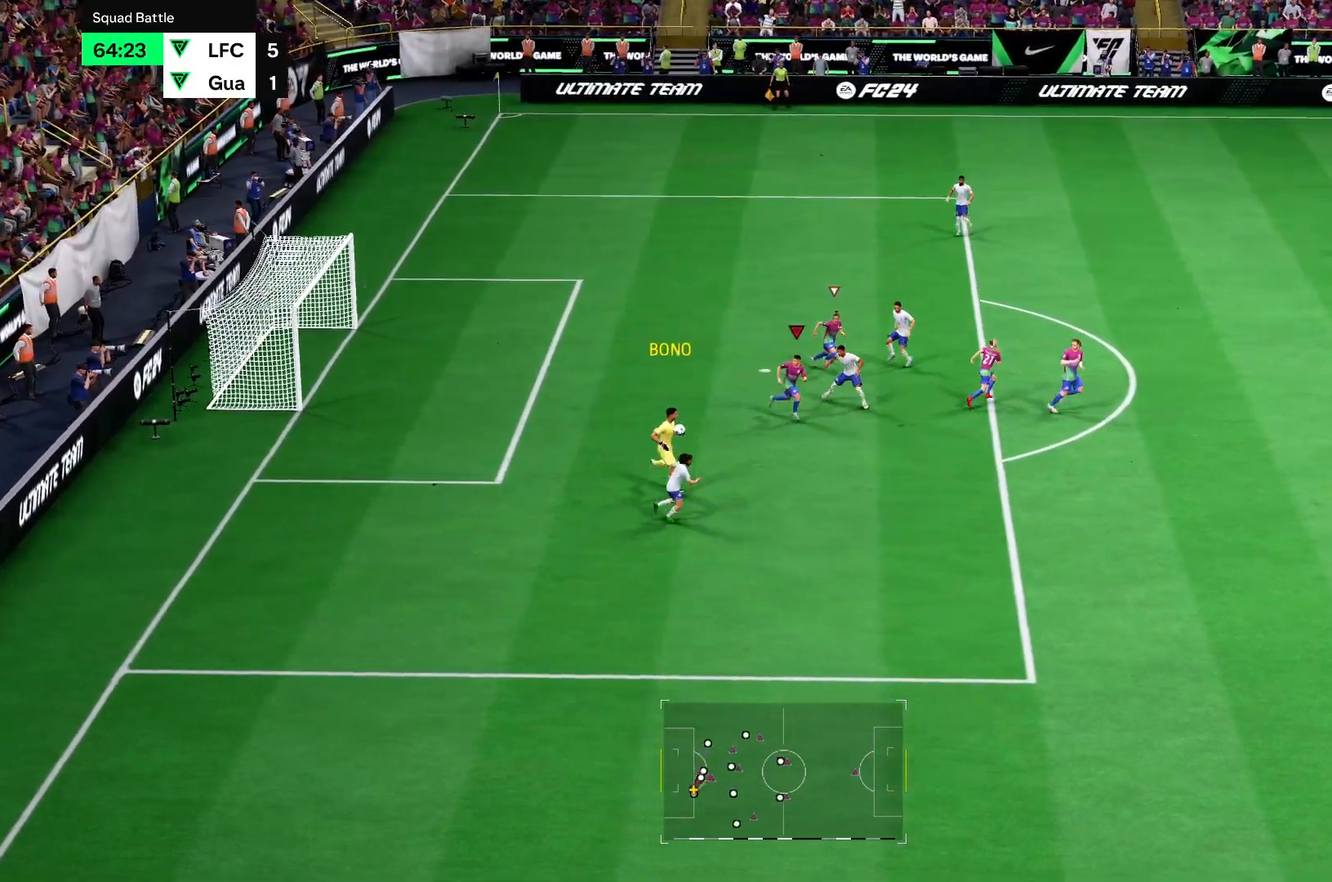
{"buttons": ["R2"], "left_stick": "down-right", "right_stick": "center", "events": []}
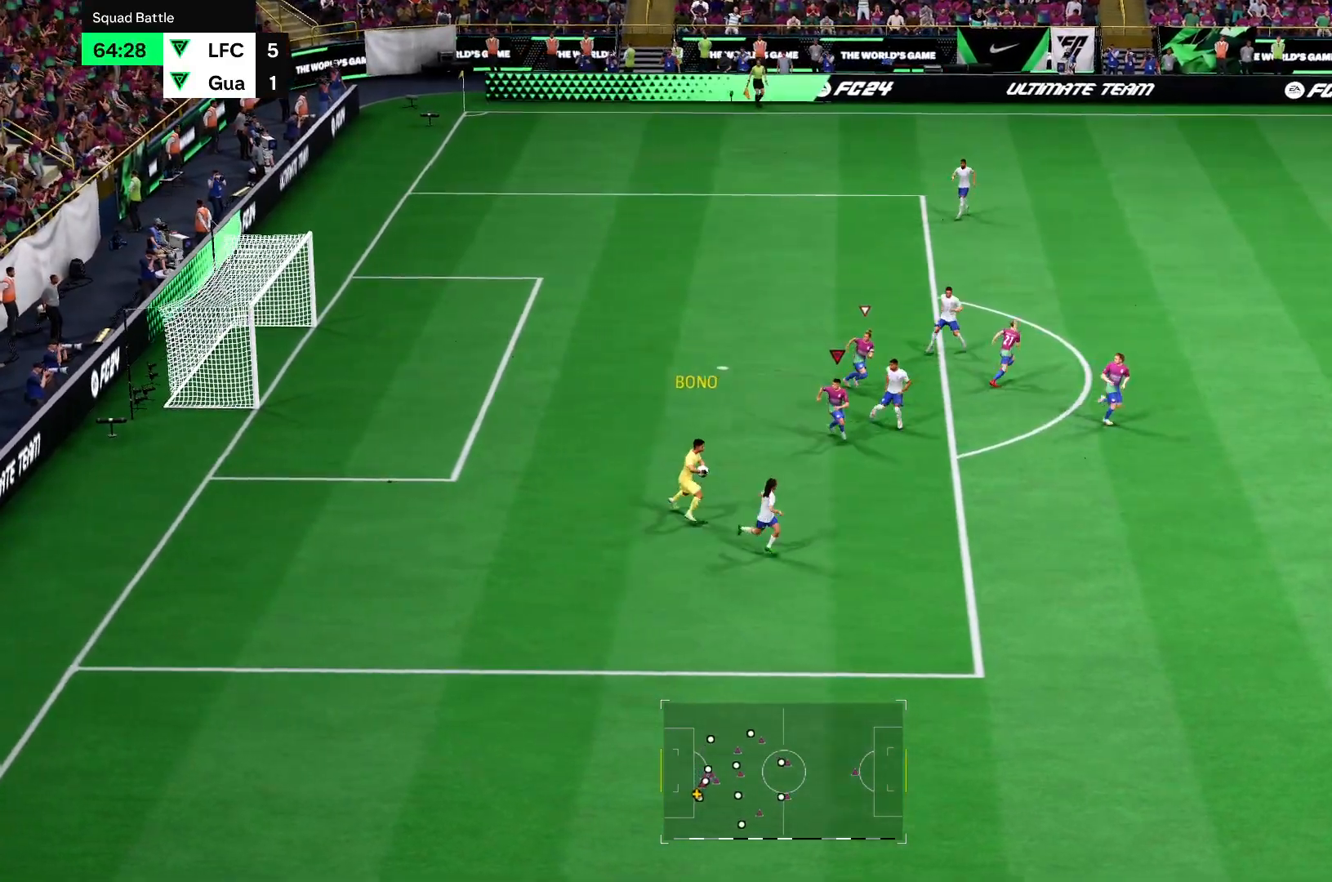
{"buttons": ["R2"], "left_stick": "down-right", "right_stick": "center", "events": []}
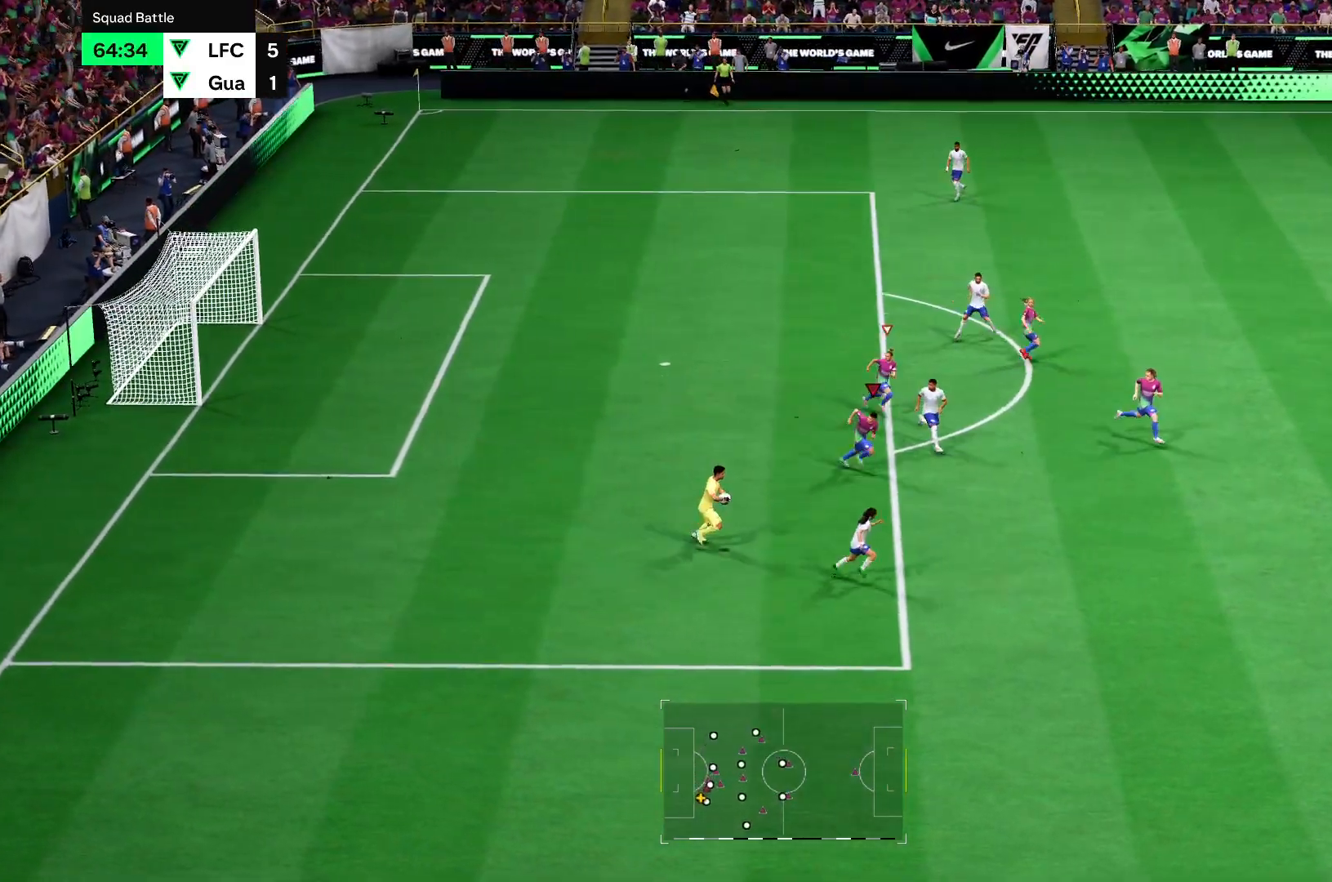
{"buttons": ["R2"], "left_stick": "down", "right_stick": "center", "events": [[400, "left_stick", "down"]]}
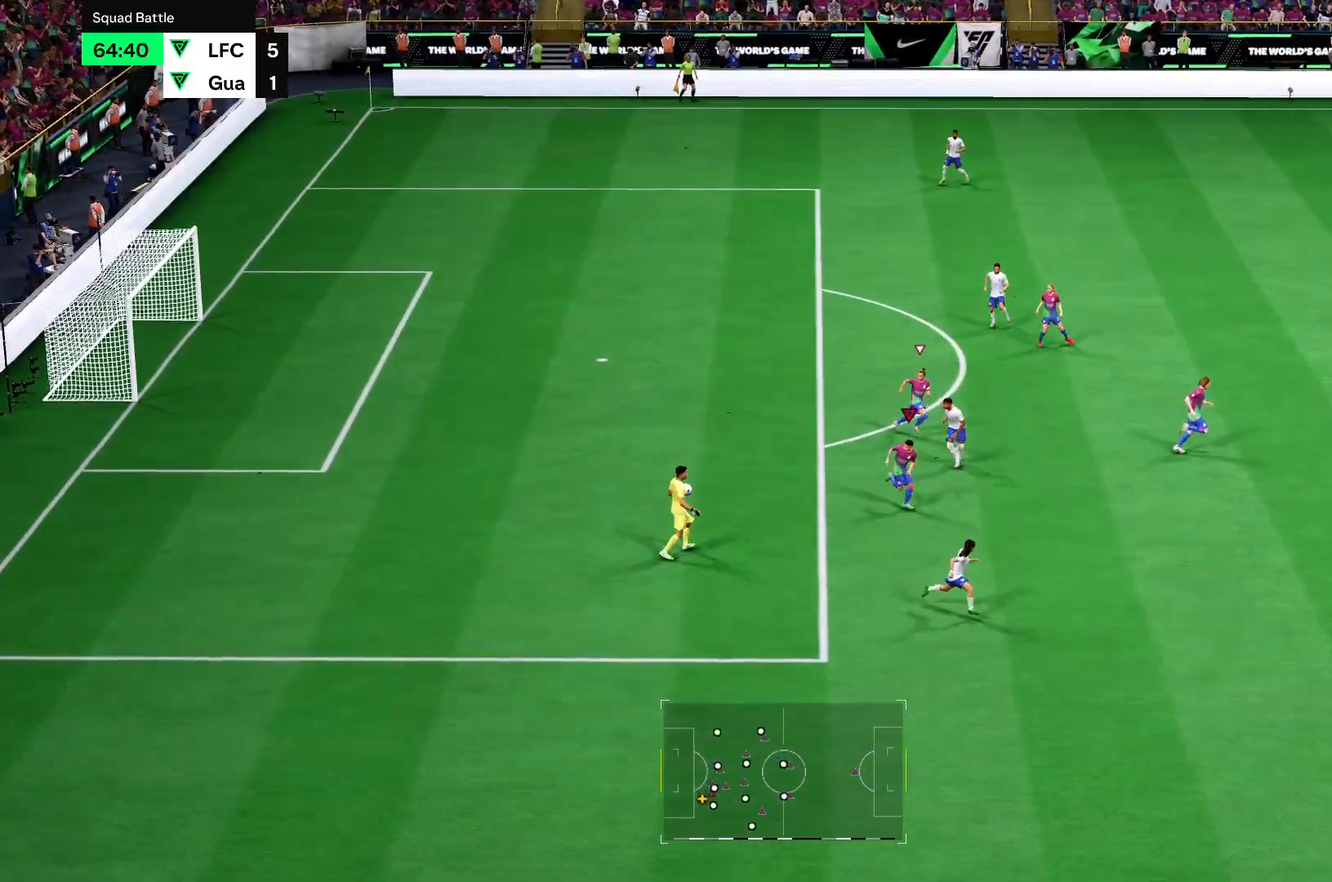
{"buttons": [], "left_stick": "up", "right_stick": "center", "events": [[34, "R2", "up"], [151, "left_stick", "center"], [484, "left_stick", "up"]]}
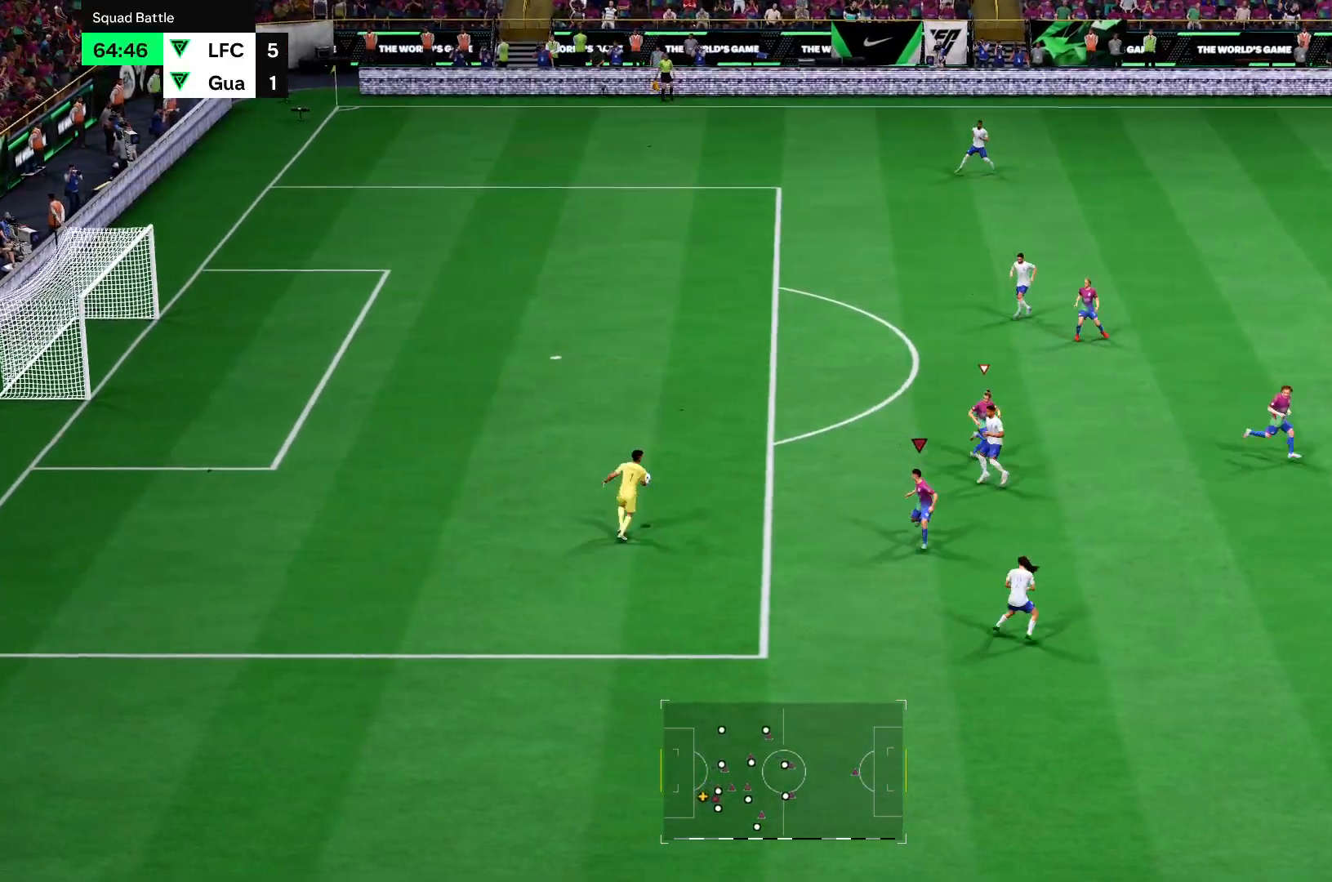
{"buttons": ["R2"], "left_stick": "up-left", "right_stick": "center", "events": [[100, "R2", "down"], [500, "left_stick", "up-left"]]}